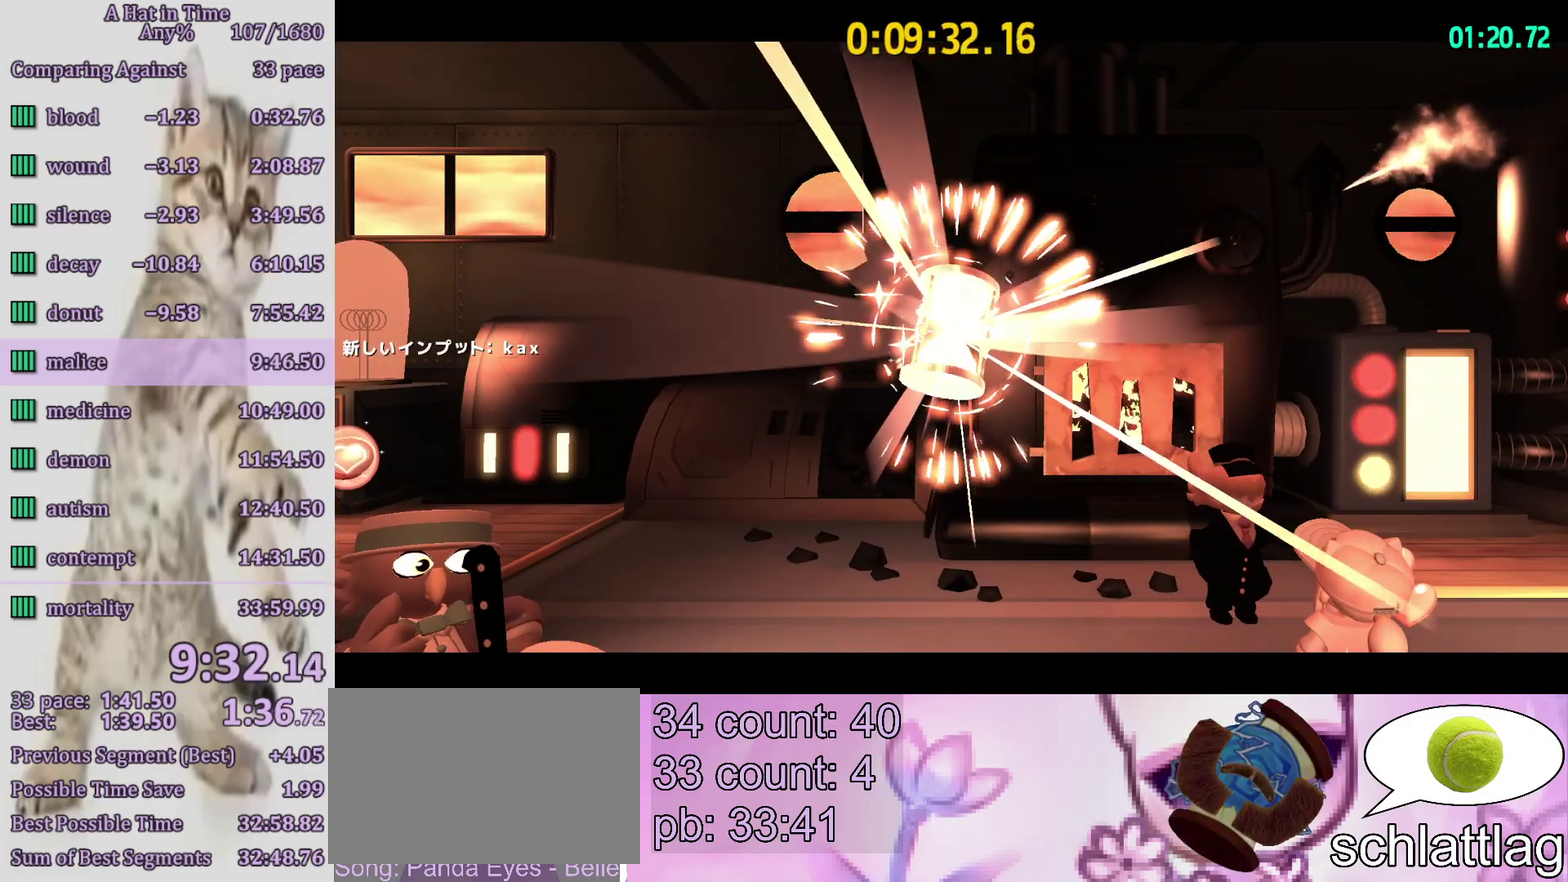
Gameplay with a controller (PlayStation layout); each line is a JSON object with the inputs held at the frame after it. "events" lists button and stick changes between this image and that frame as [ms after this image, input, new state], when the widget could be followed in between. Not read: L3 R3.
{"buttons": [], "left_stick": "left", "right_stick": "center", "events": [[67, "CIRCLE", "down"], [150, "CIRCLE", "up"], [267, "CIRCLE", "down"], [333, "CIRCLE", "up"], [383, "CIRCLE", "down"], [383, "left_stick", "left"], [450, "CIRCLE", "up"]]}
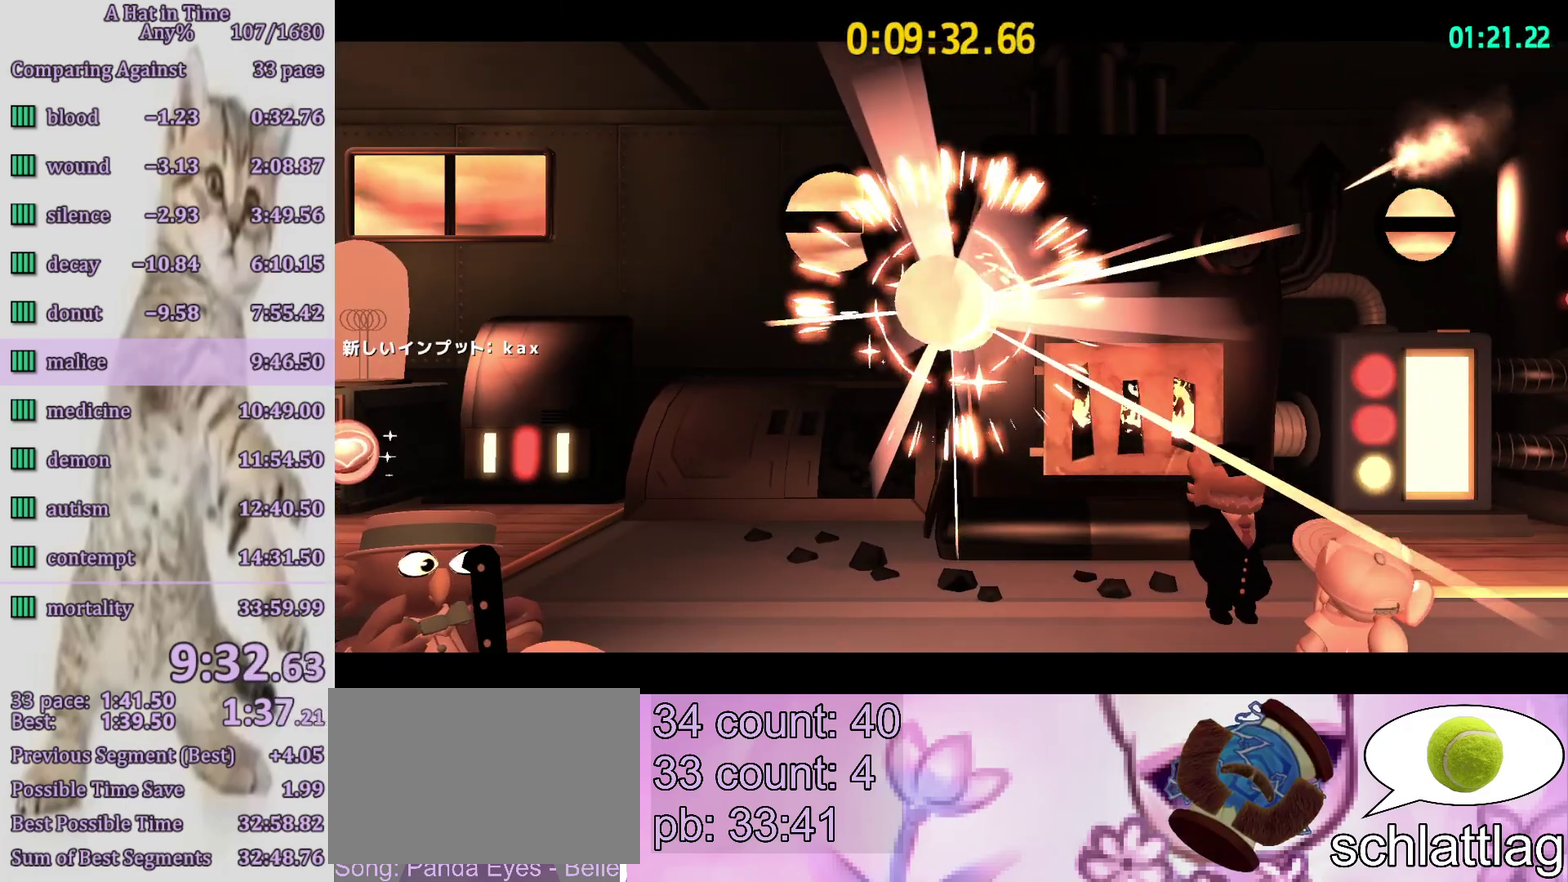
{"buttons": ["CIRCLE"], "left_stick": "left", "right_stick": "center", "events": [[17, "CIRCLE", "down"], [133, "CIRCLE", "up"], [183, "CIRCLE", "down"], [217, "CIRCLE", "up"], [333, "CIRCLE", "down"], [383, "CIRCLE", "up"], [450, "CIRCLE", "down"]]}
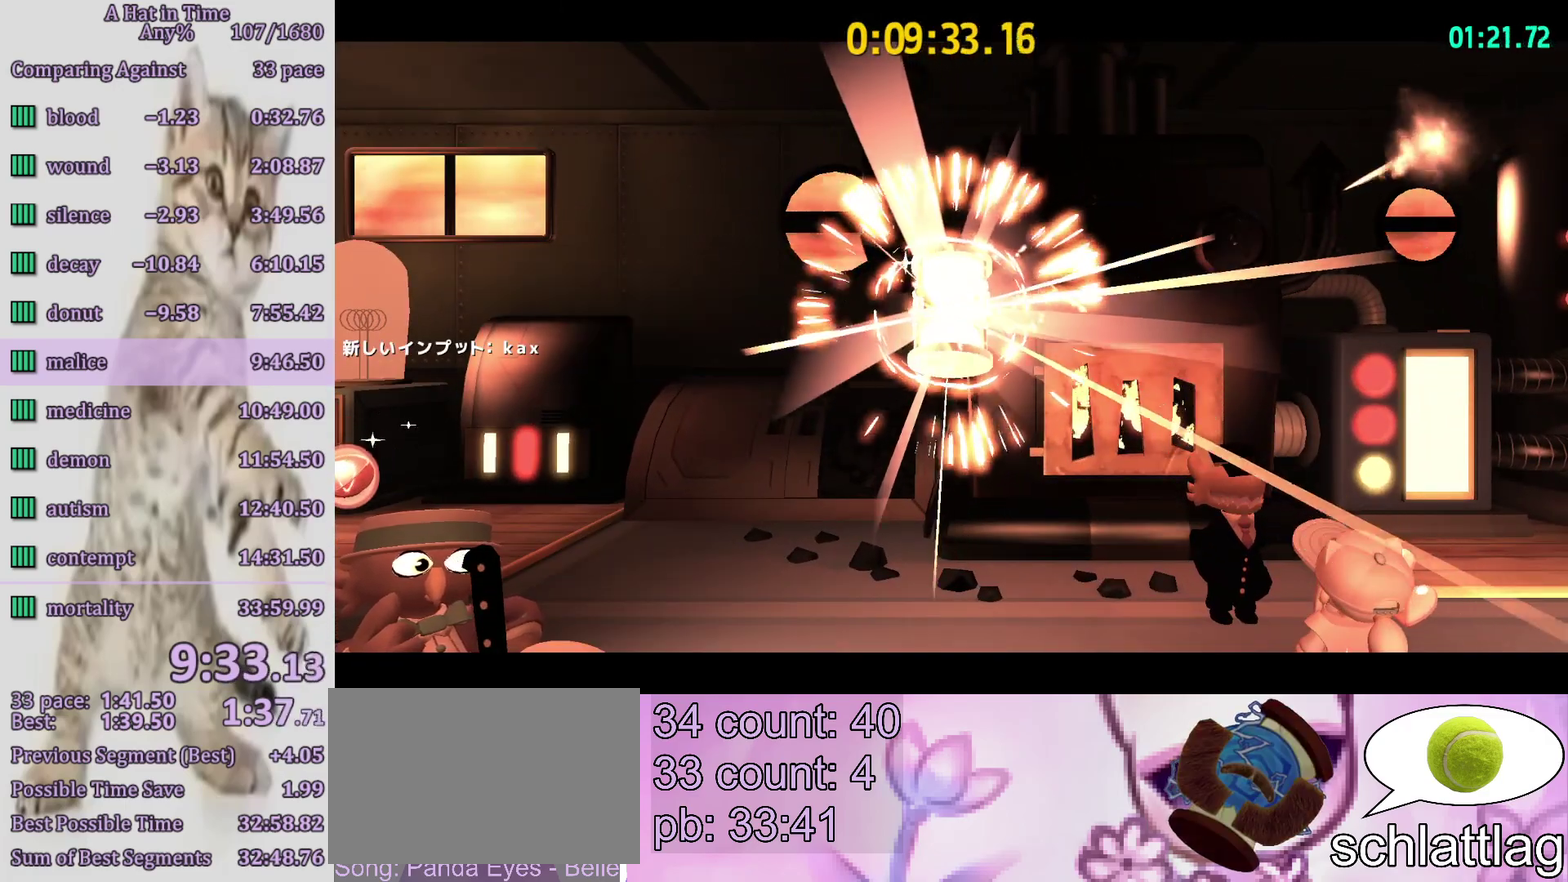
{"buttons": ["L2"], "left_stick": "left", "right_stick": "center"}
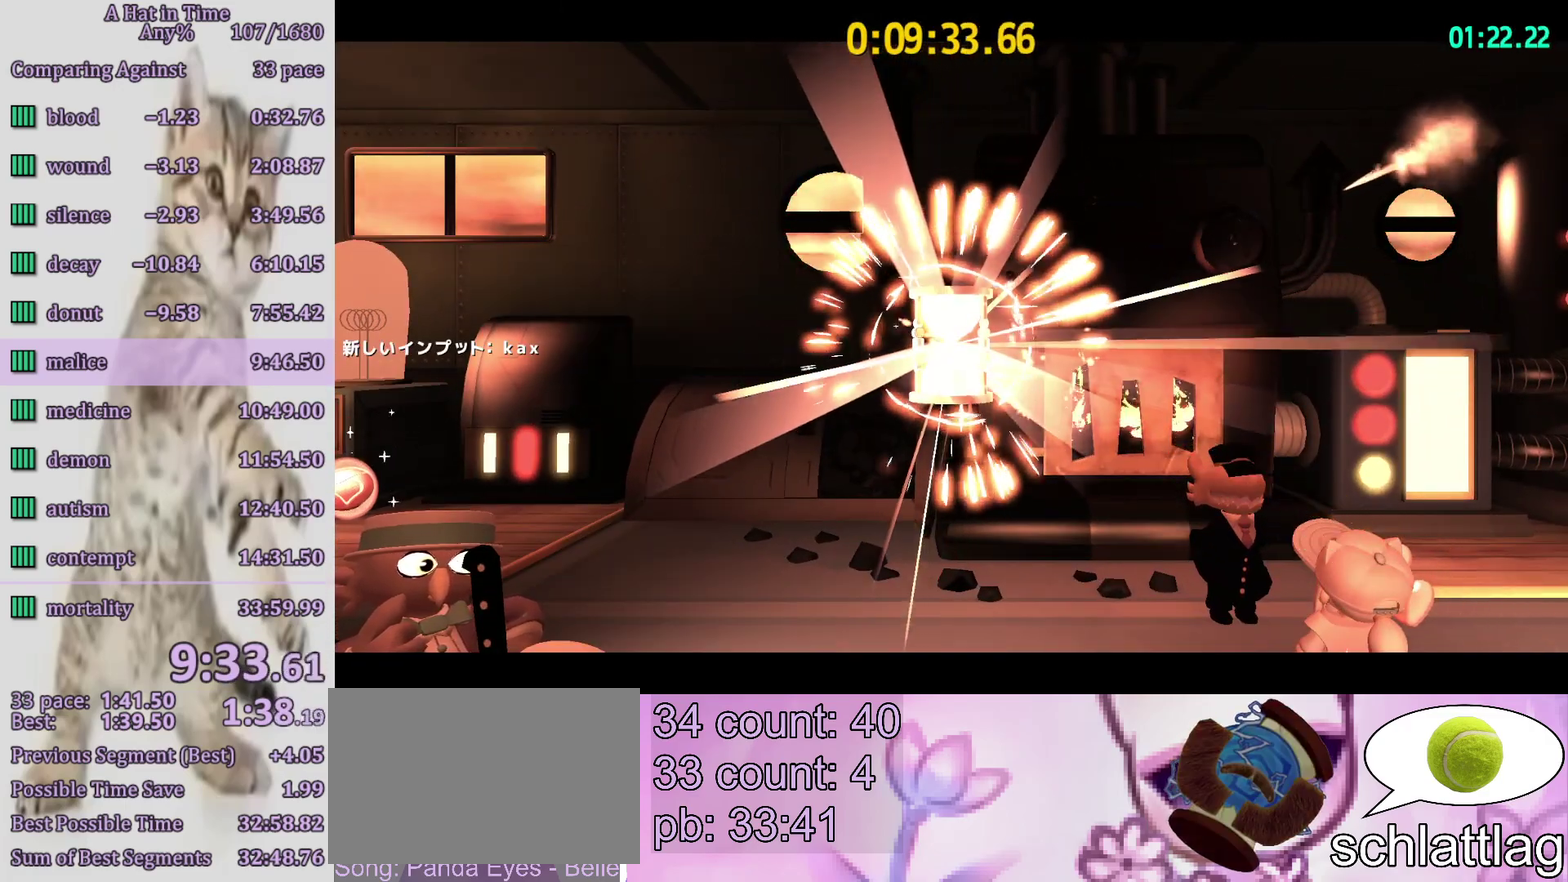
{"buttons": ["L2"], "left_stick": "left", "right_stick": "center"}
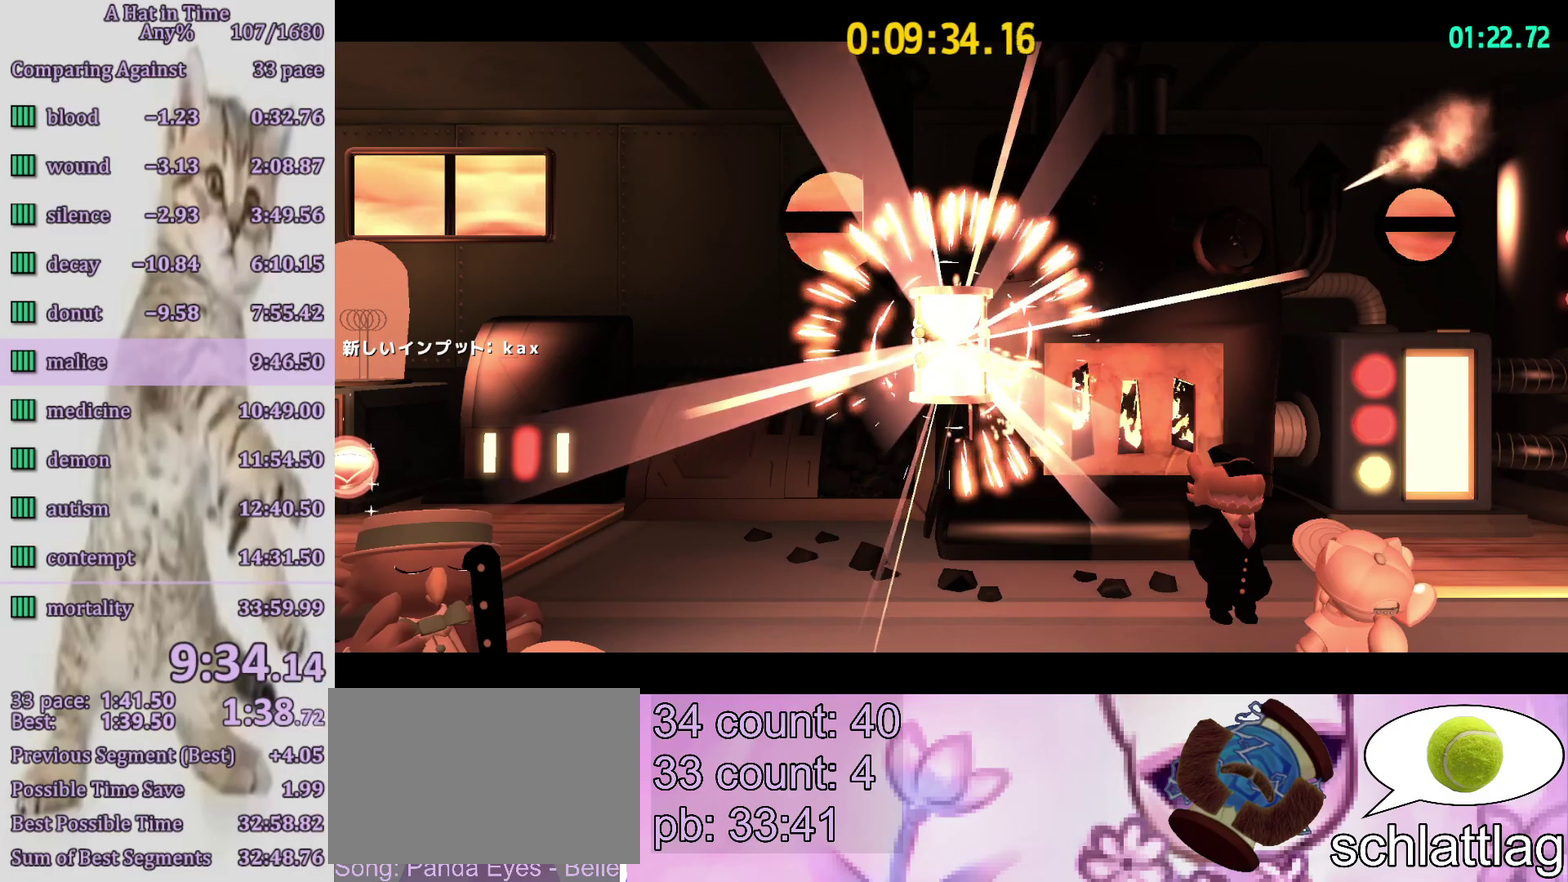
{"buttons": ["L2"], "left_stick": "left", "right_stick": "center", "events": []}
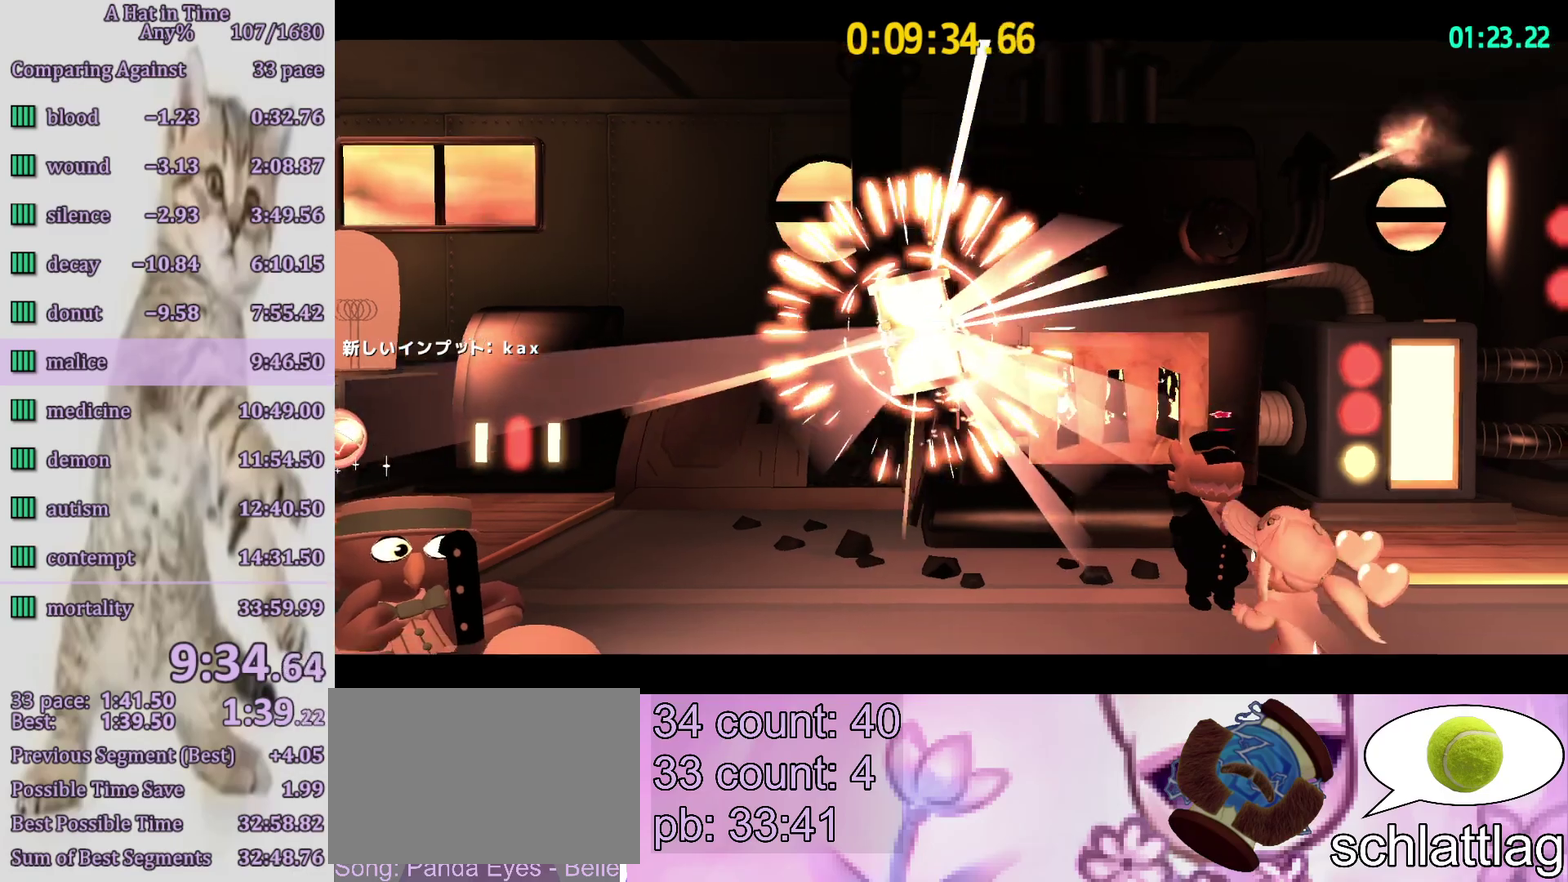
{"buttons": ["L2"], "left_stick": "left", "right_stick": "center", "events": [[150, "CROSS", "down"], [267, "CROSS", "up"]]}
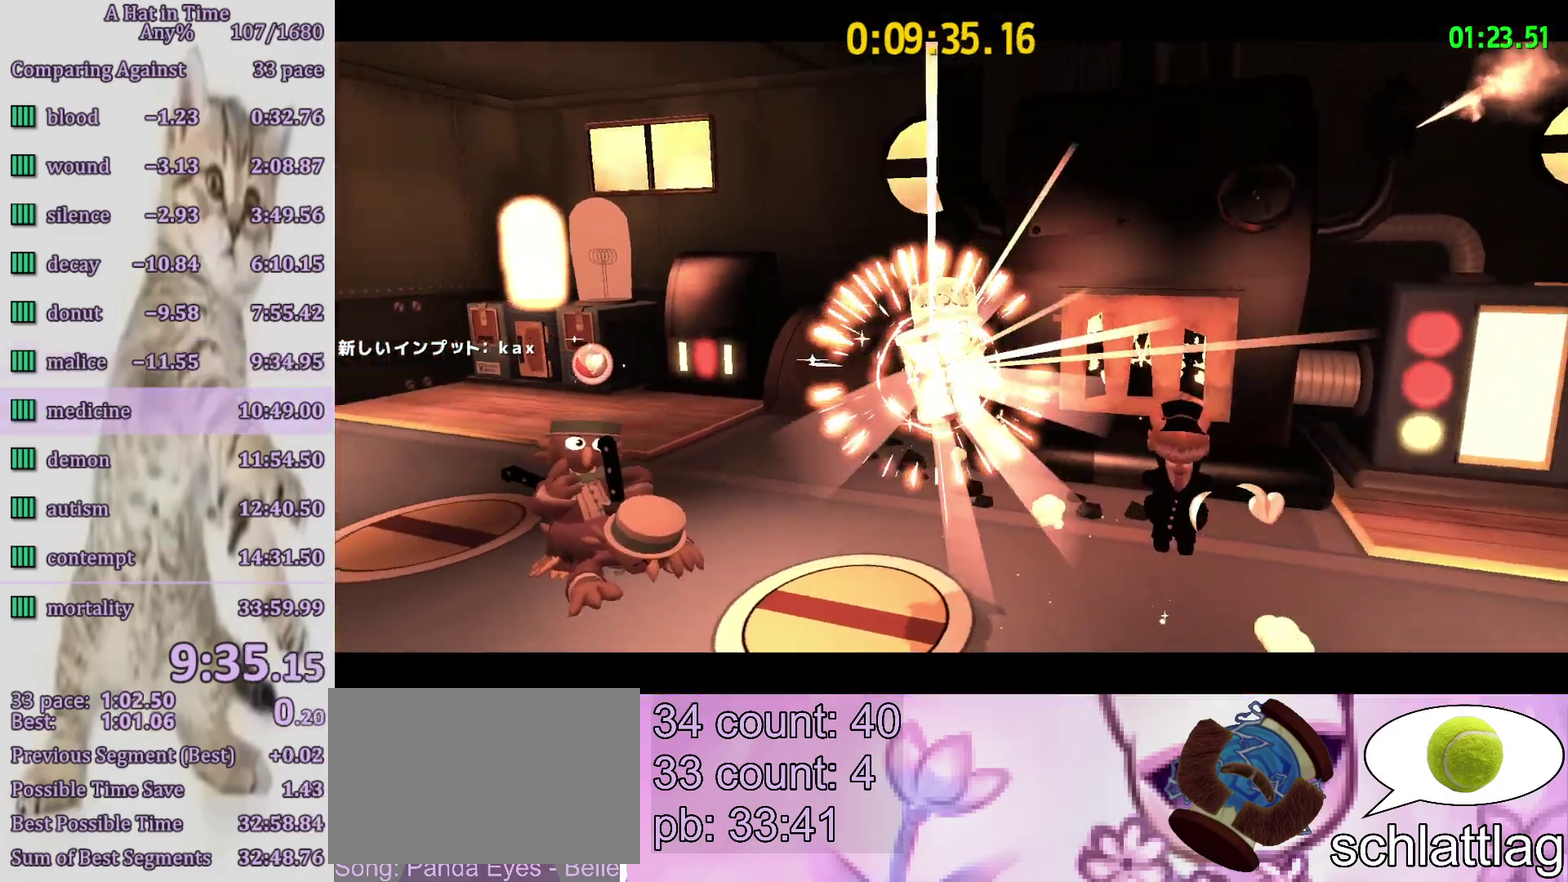
{"buttons": [], "left_stick": "center", "right_stick": "center", "events": [[83, "L2", "up"], [117, "left_stick", "center"]]}
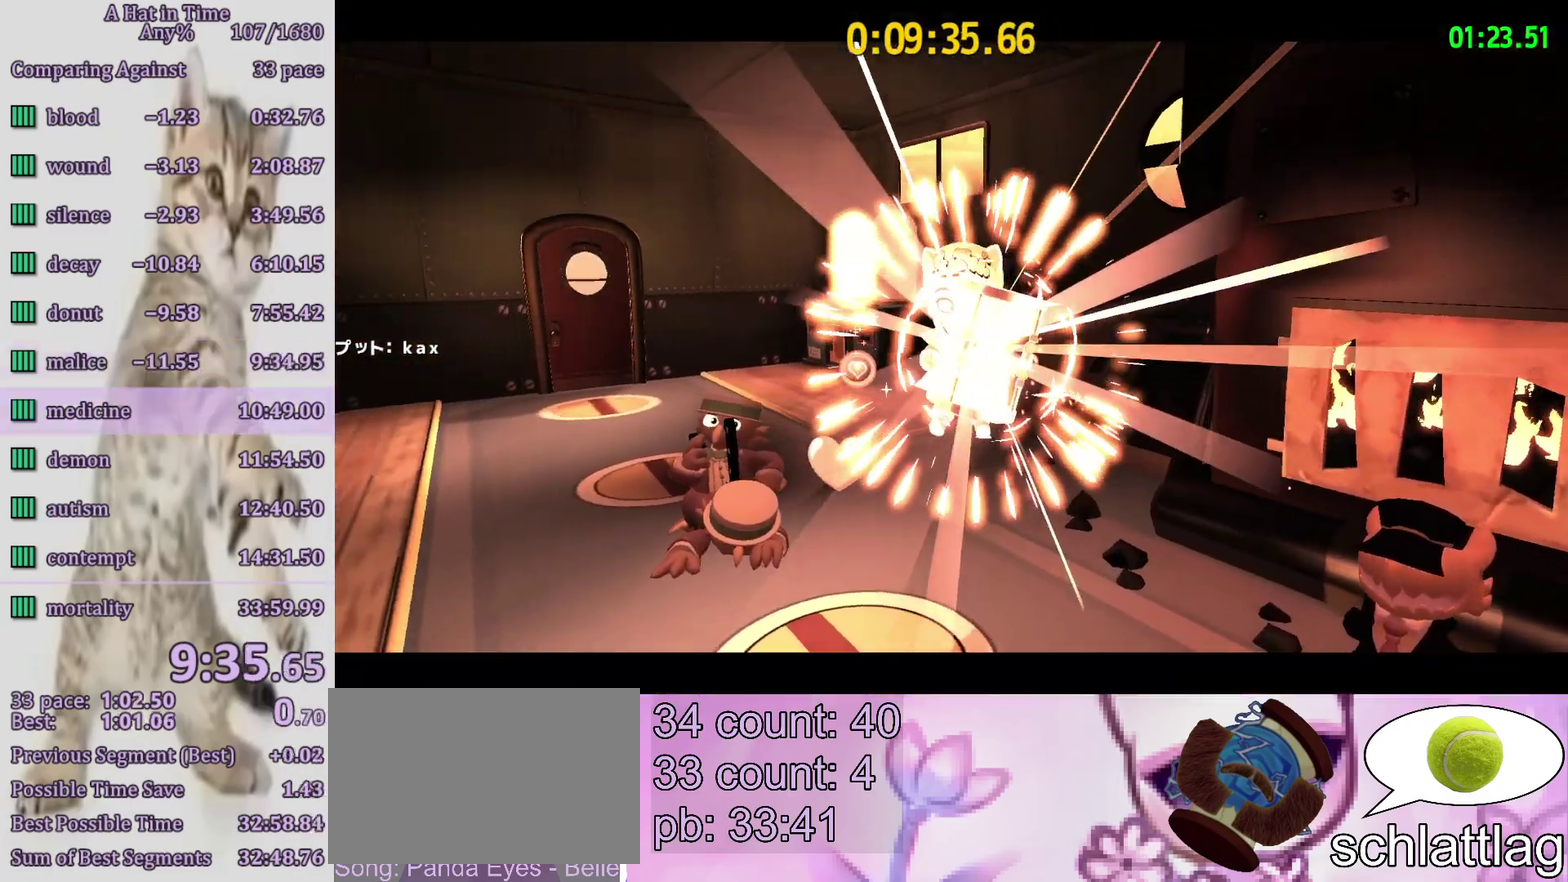
{"buttons": [], "left_stick": "center", "right_stick": "center", "events": []}
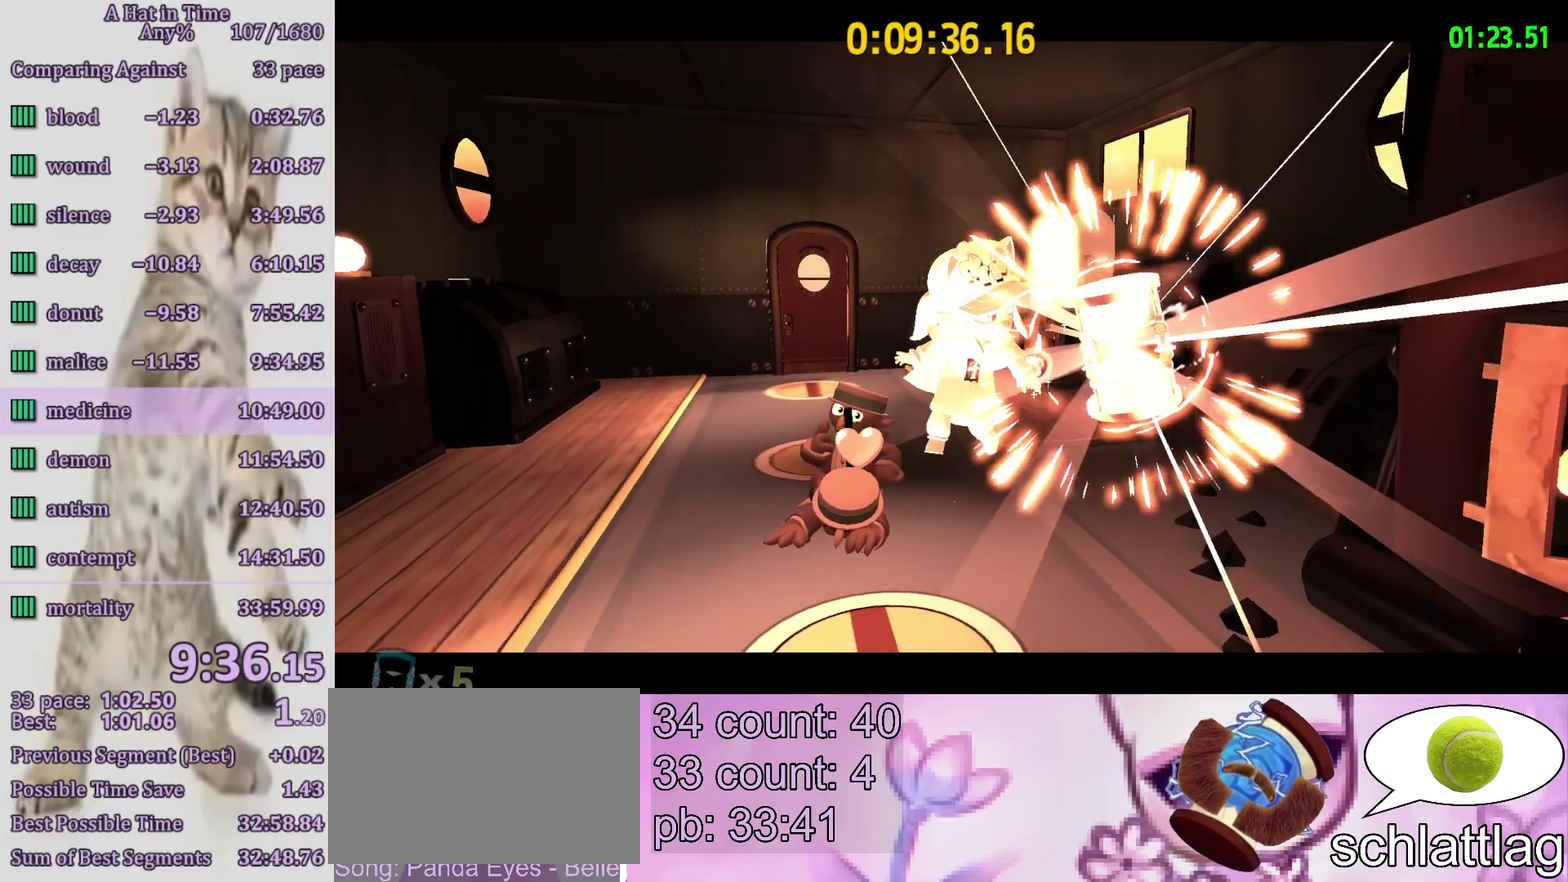
{"buttons": [], "left_stick": "center", "right_stick": "center", "events": []}
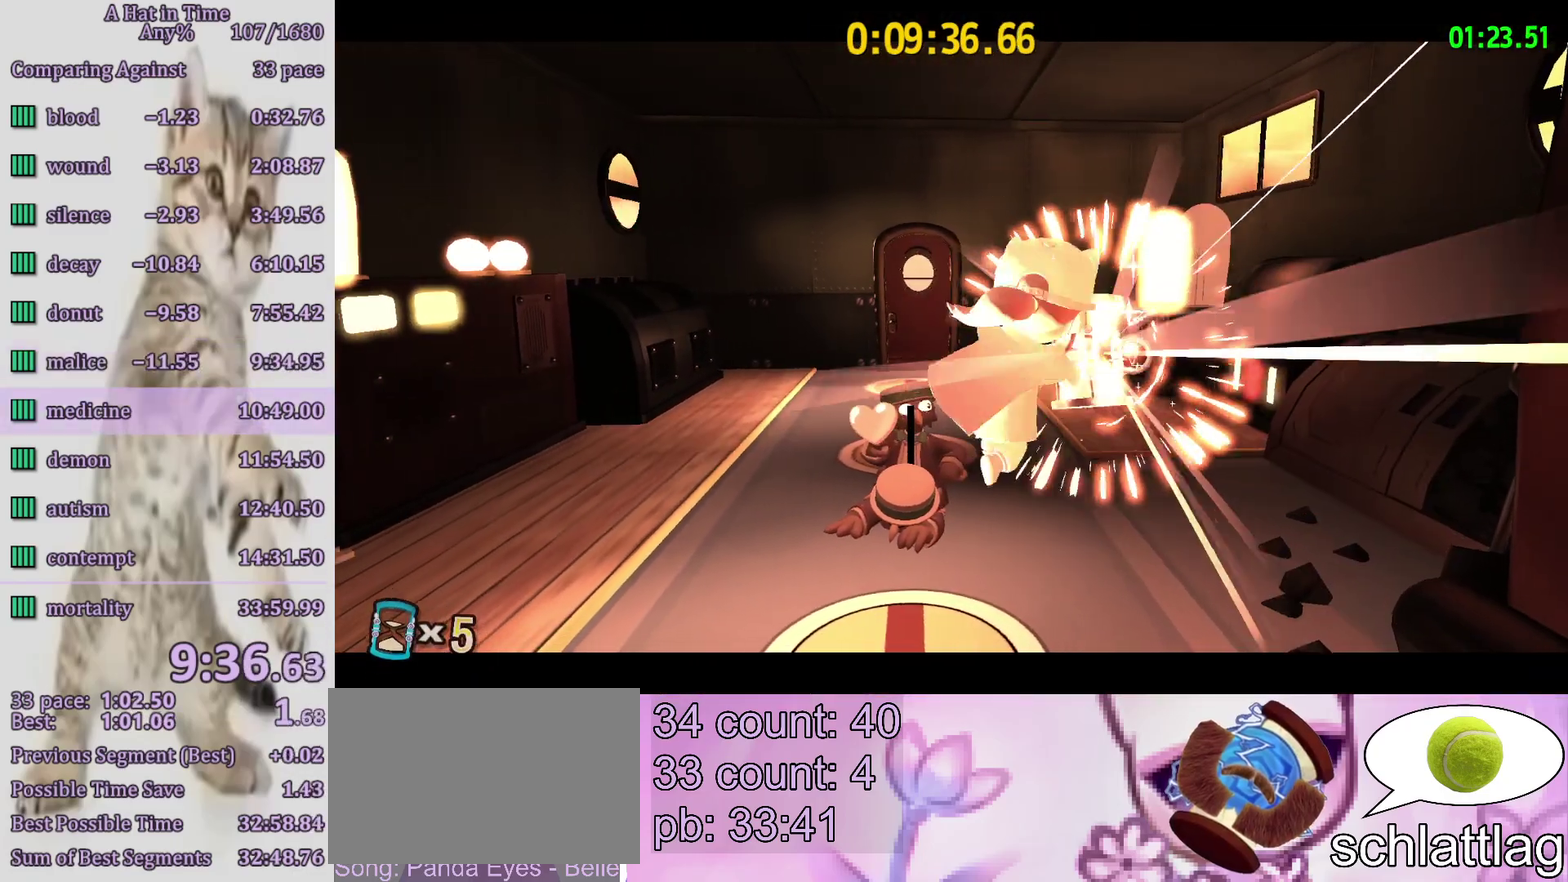
{"buttons": [], "left_stick": "center", "right_stick": "center", "events": []}
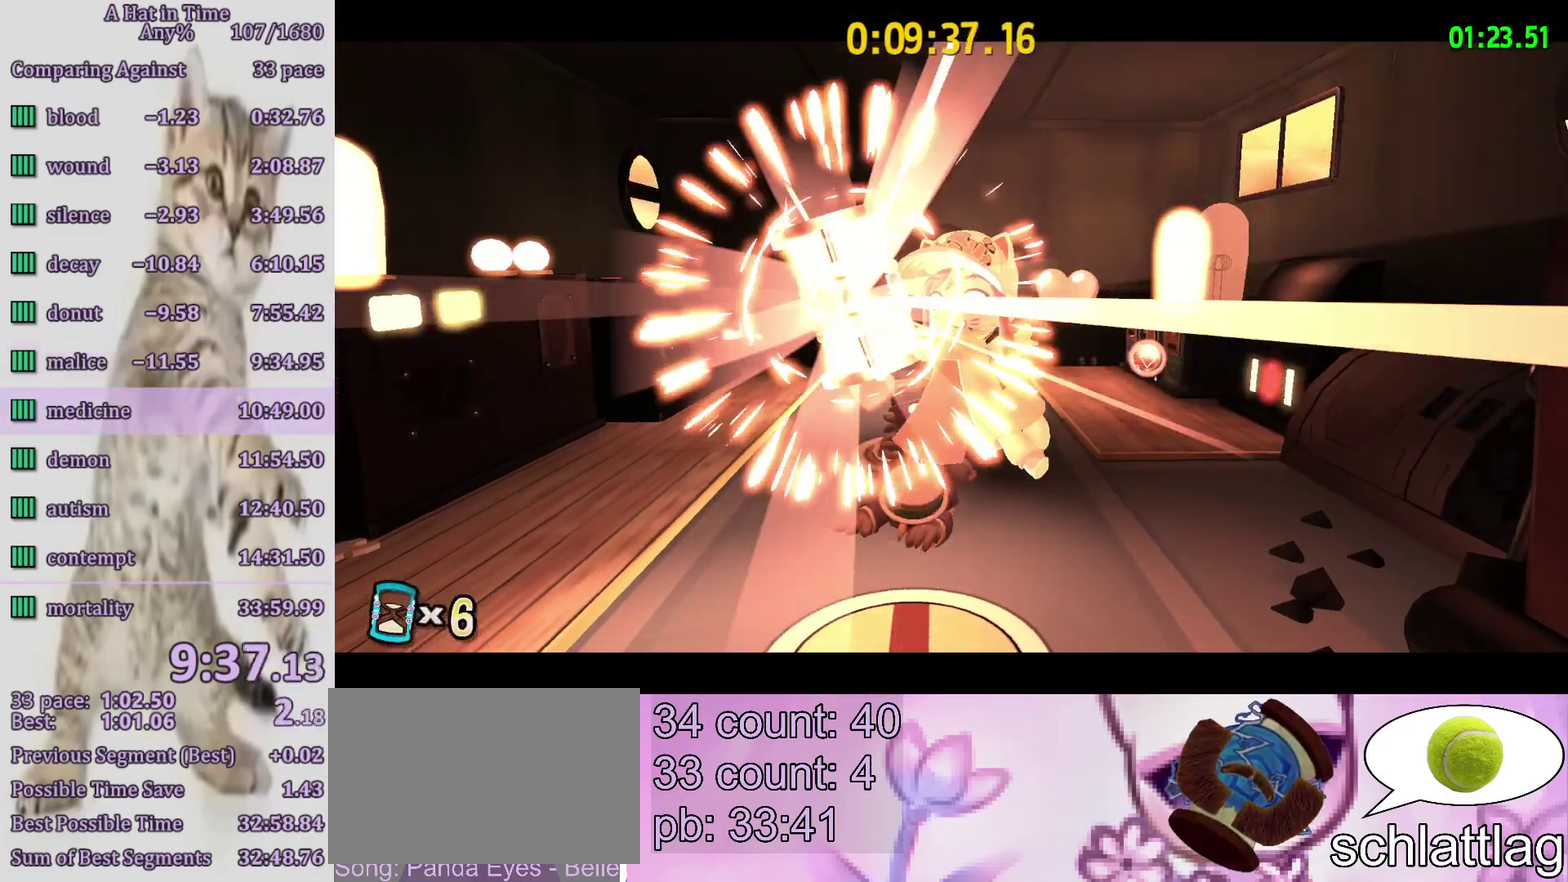
{"buttons": [], "left_stick": "center", "right_stick": "center", "events": []}
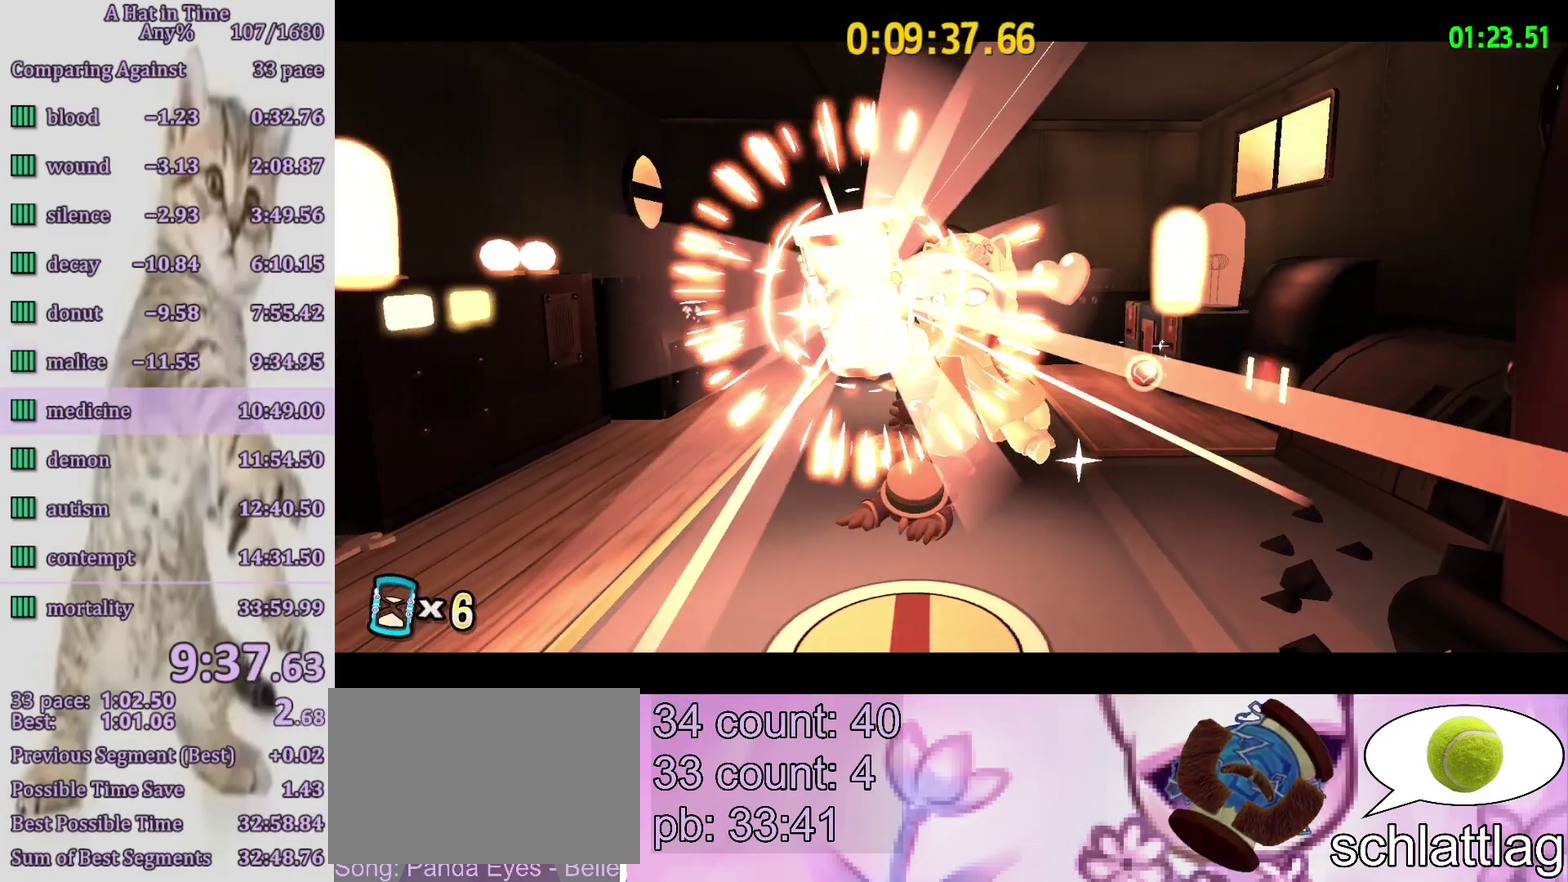
{"buttons": [], "left_stick": "center", "right_stick": "center", "events": []}
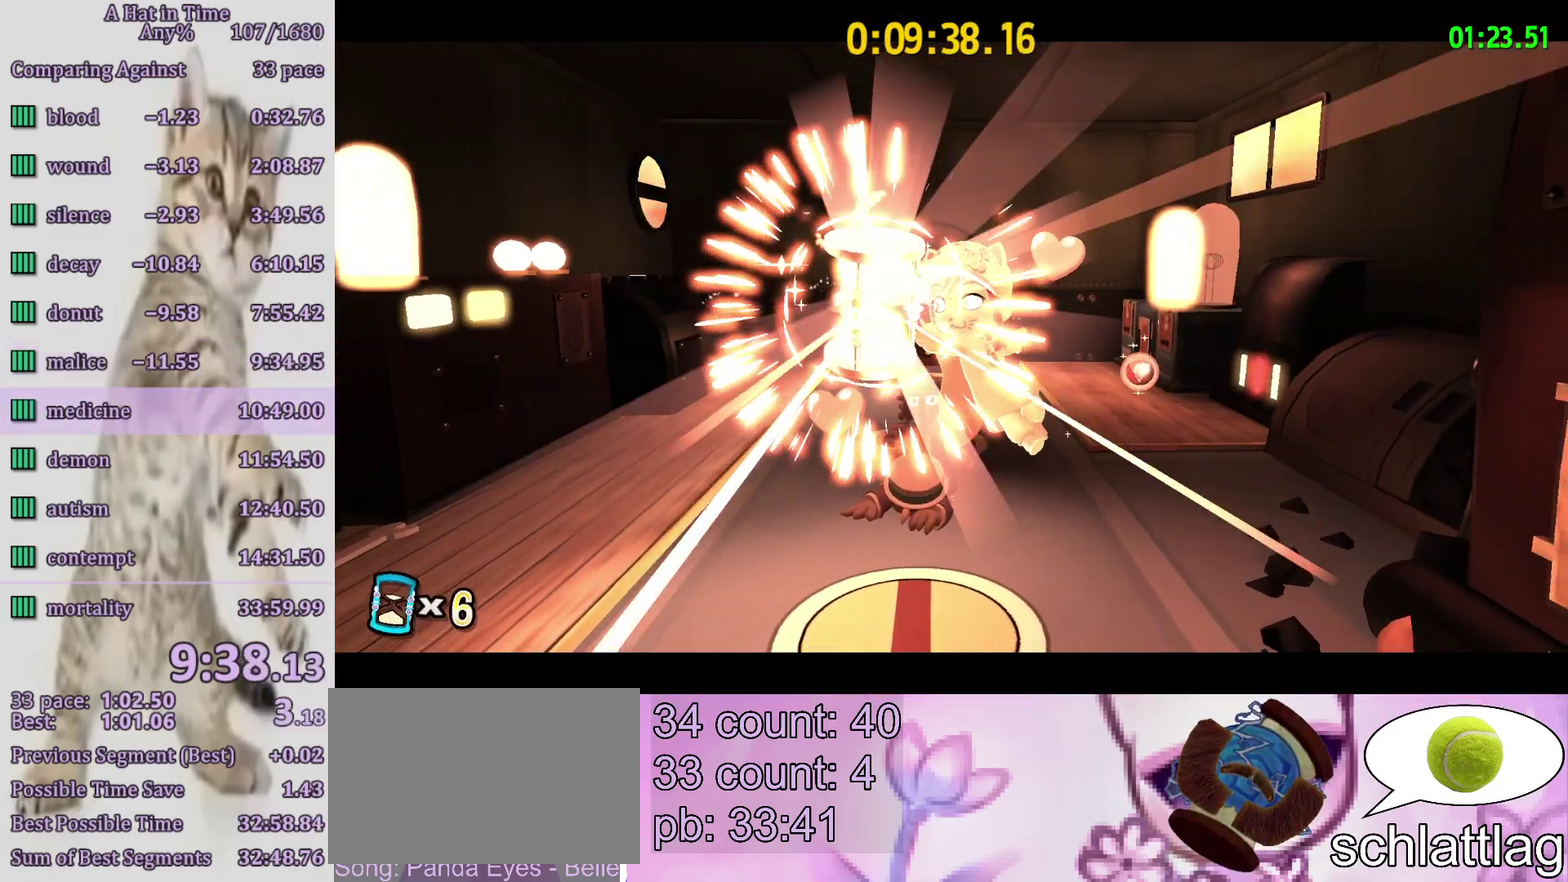
{"buttons": ["CROSS"], "left_stick": "center", "right_stick": "center", "events": [[350, "CROSS", "down"]]}
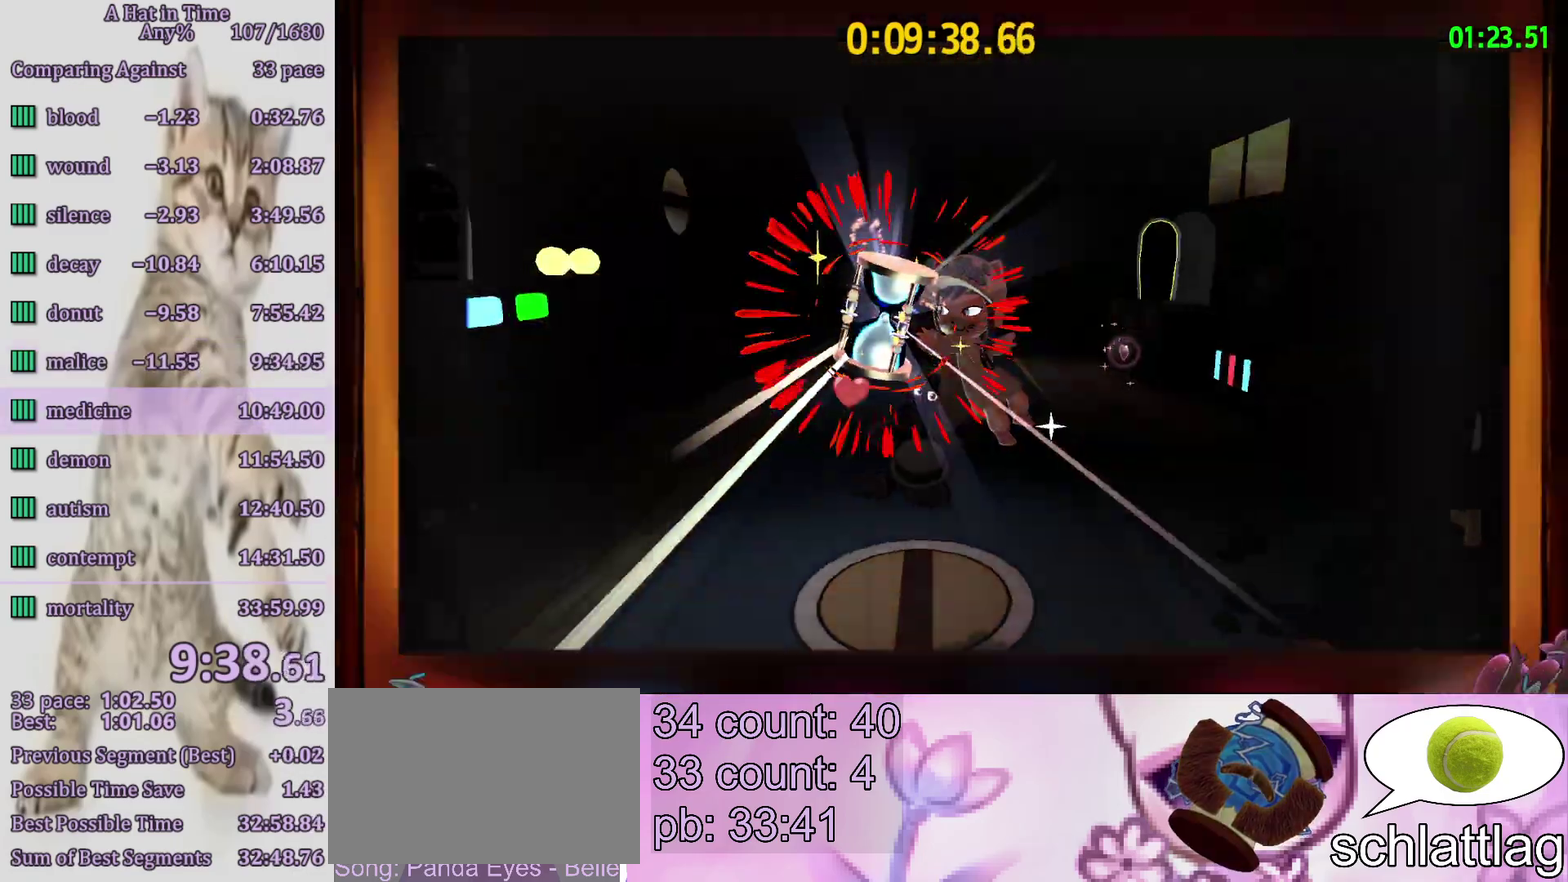
{"buttons": ["CROSS"], "left_stick": "center", "right_stick": "center", "events": []}
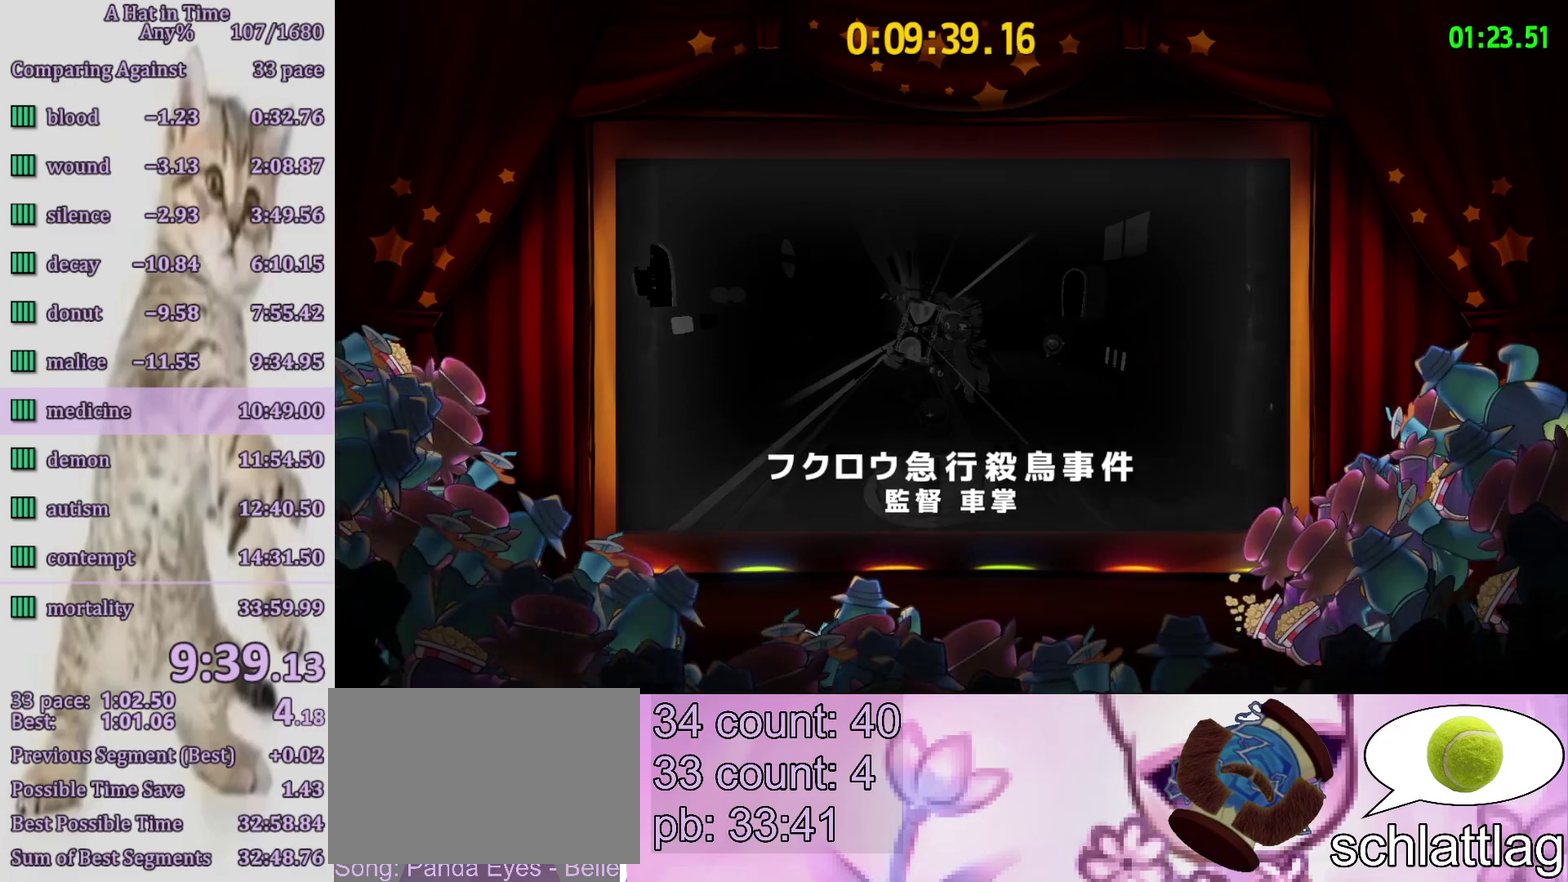
{"buttons": ["CROSS"], "left_stick": "center", "right_stick": "center", "events": []}
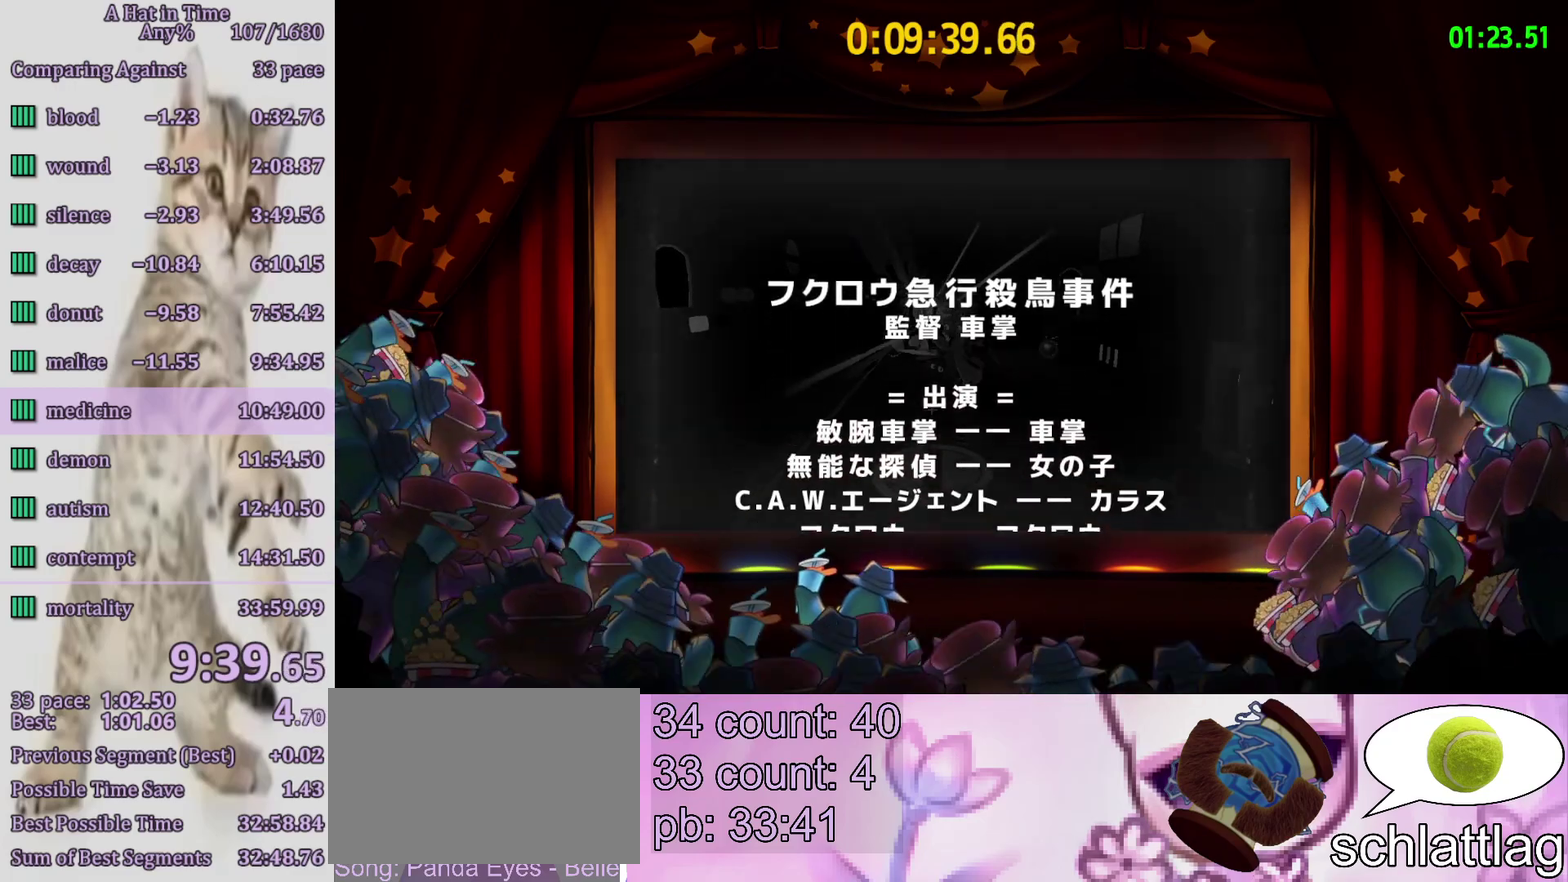
{"buttons": ["CROSS"], "left_stick": "center", "right_stick": "center", "events": []}
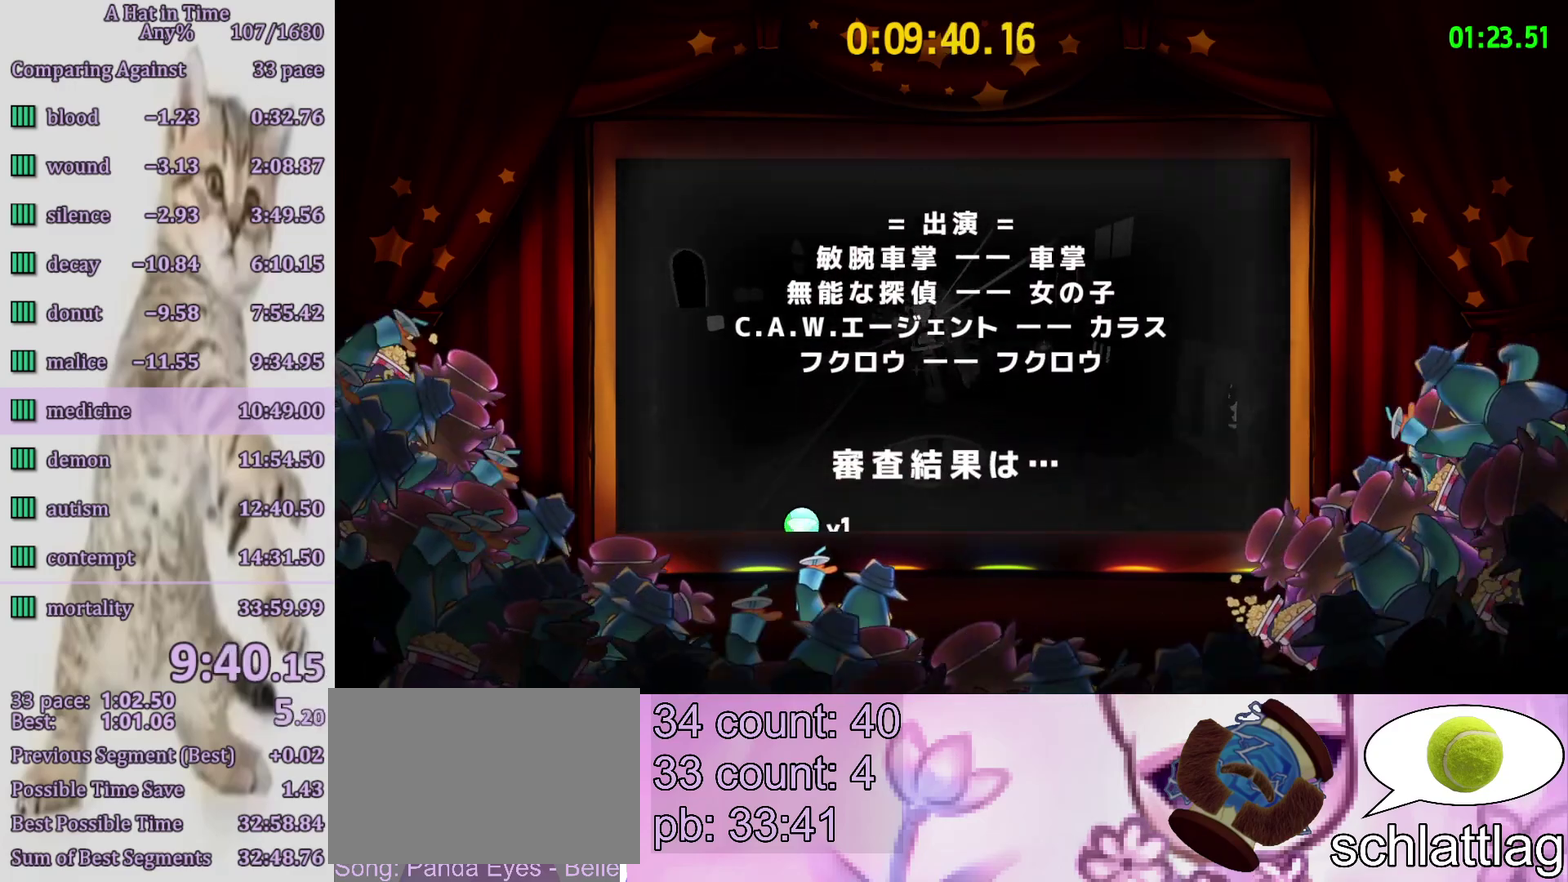
{"buttons": ["CROSS"], "left_stick": "center", "right_stick": "center", "events": []}
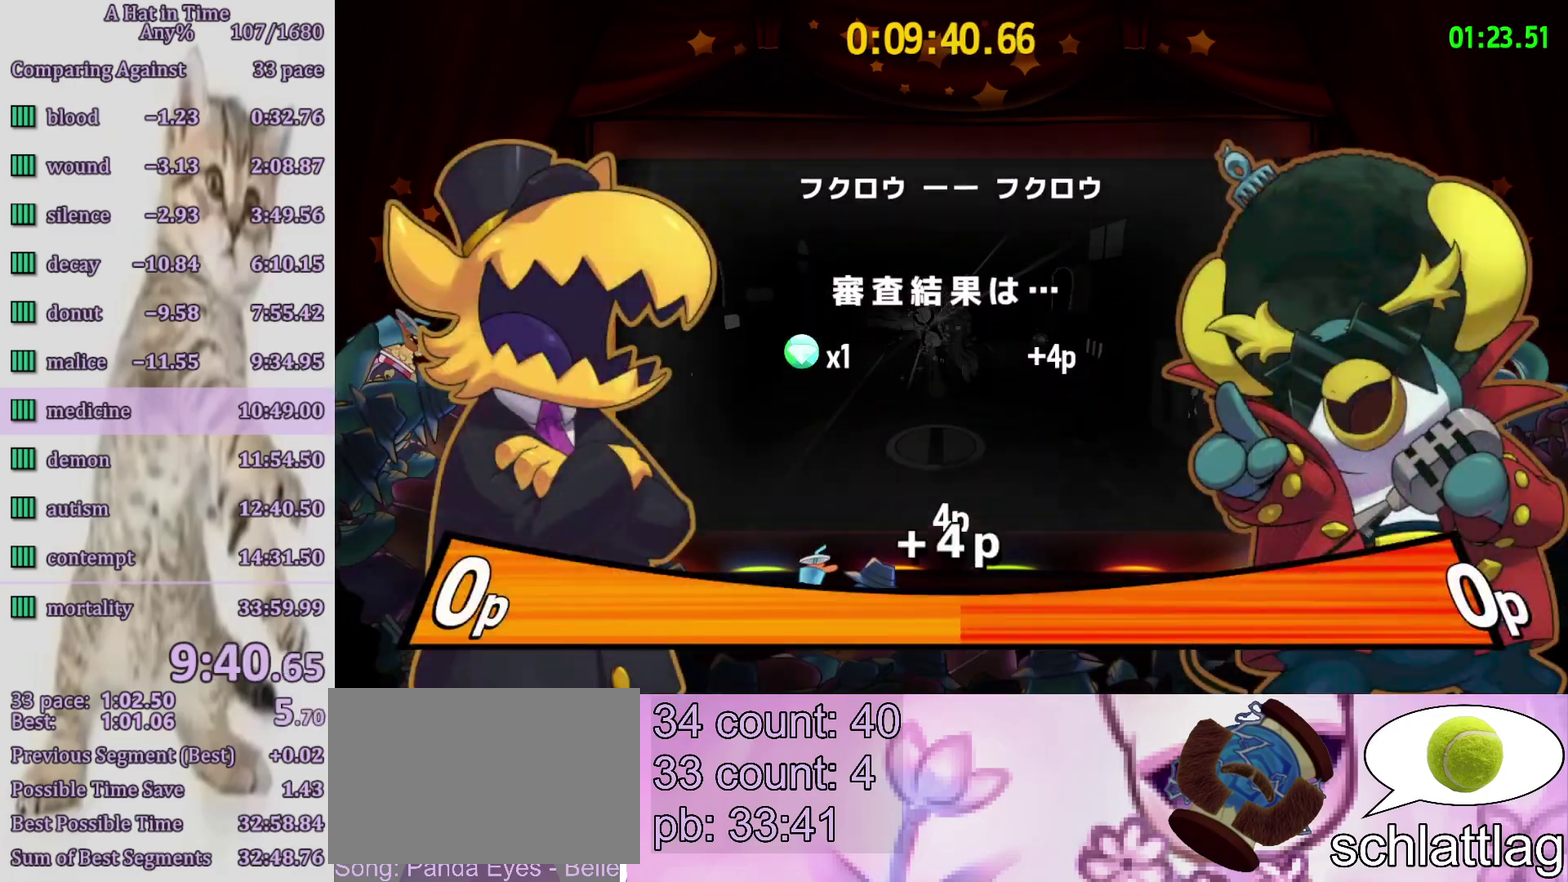
{"buttons": ["CROSS"], "left_stick": "center", "right_stick": "center", "events": []}
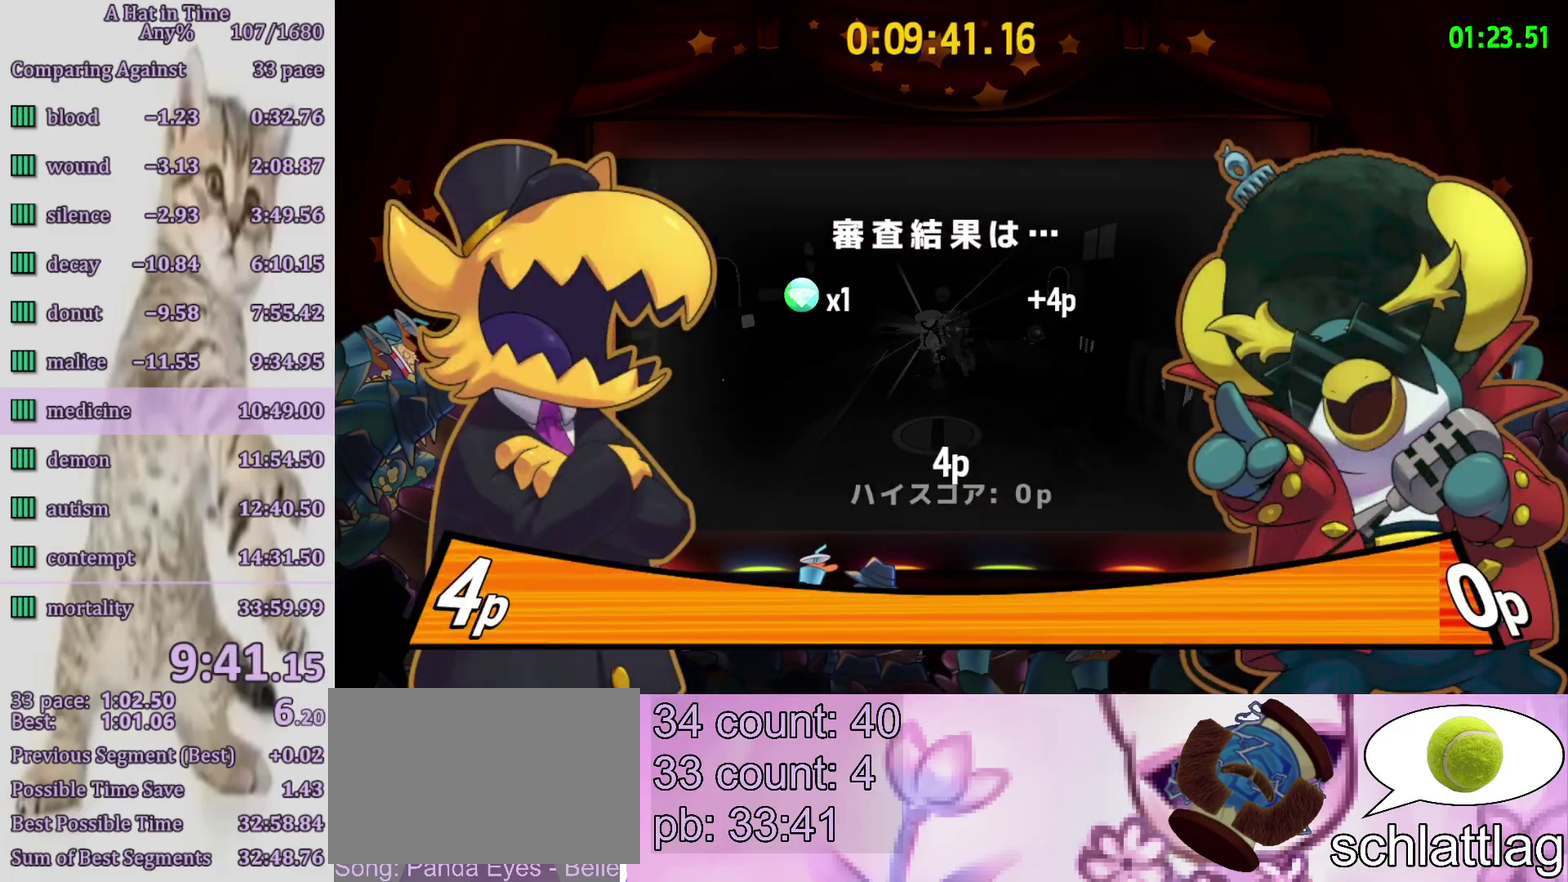
{"buttons": ["CROSS"], "left_stick": "center", "right_stick": "center", "events": []}
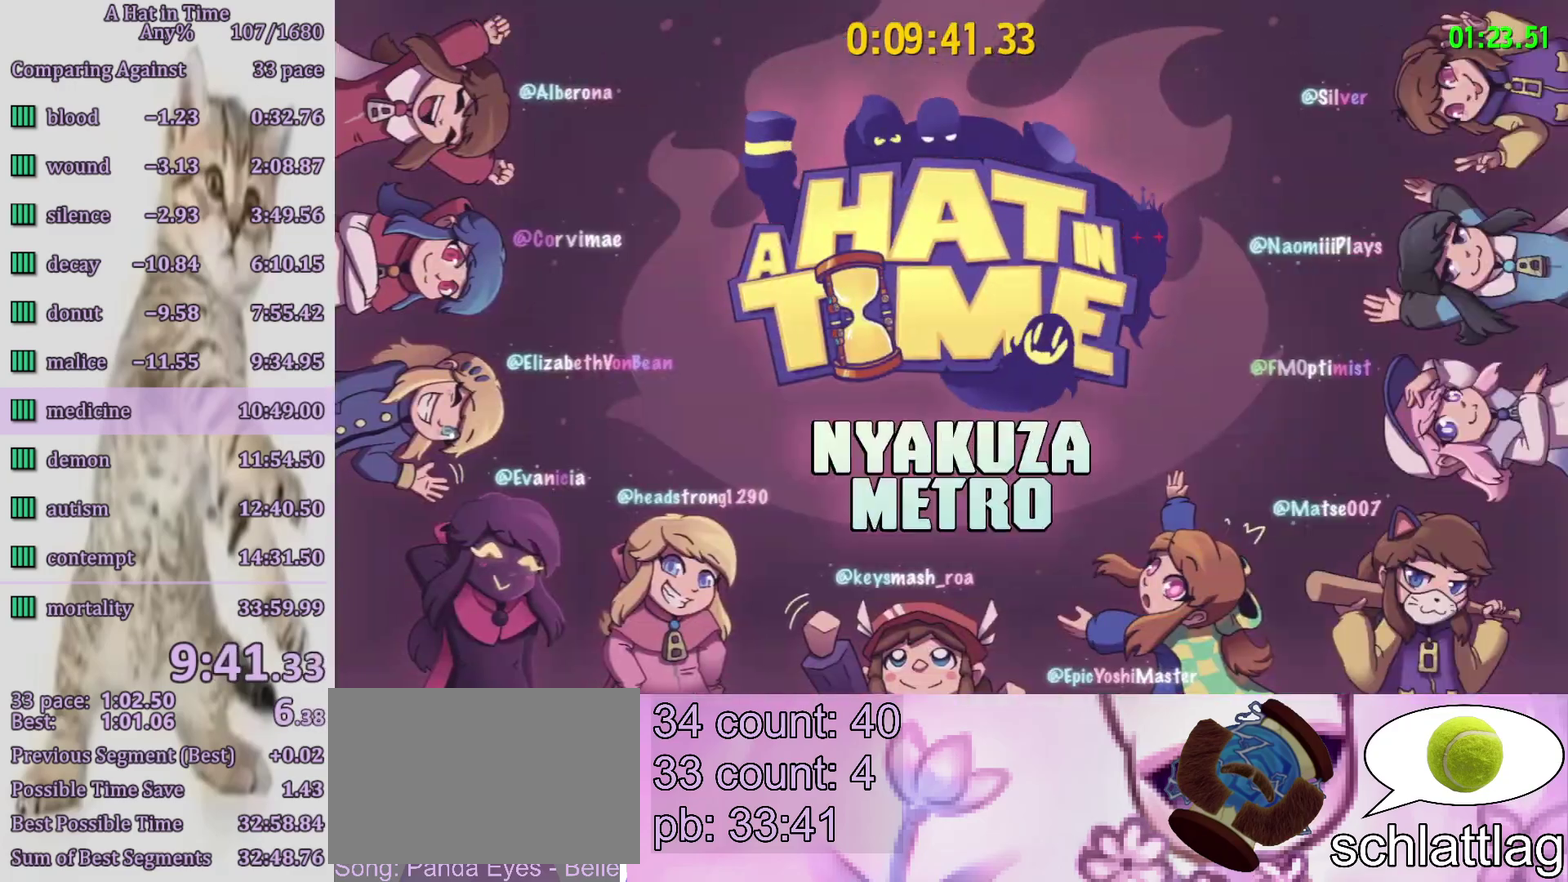
{"buttons": ["CROSS"], "left_stick": "center", "right_stick": "center", "events": []}
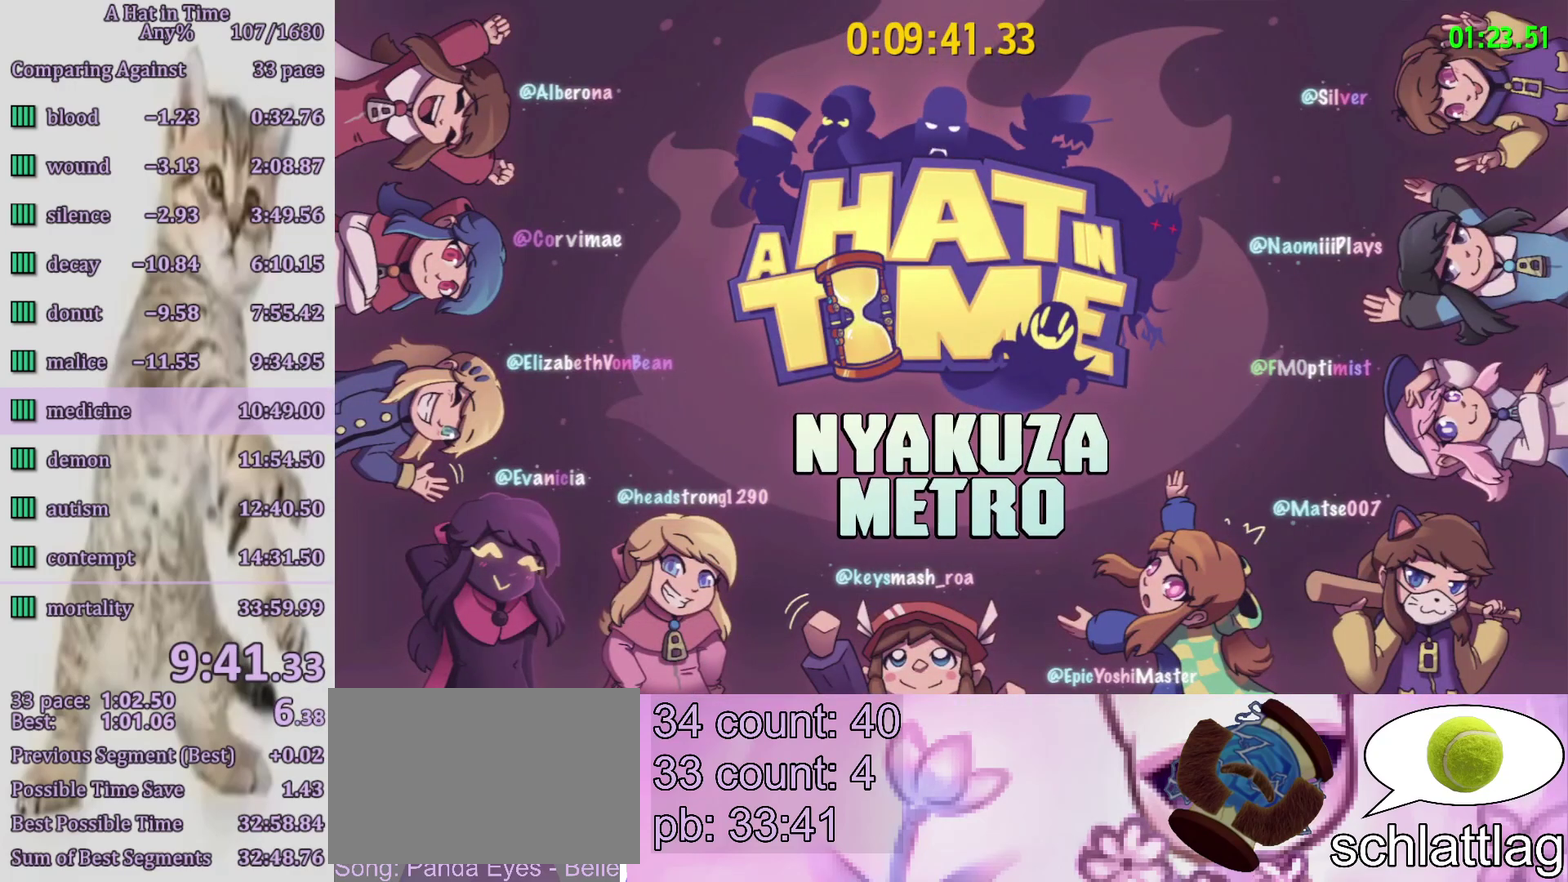
{"buttons": ["CROSS"], "left_stick": "center", "right_stick": "center", "events": []}
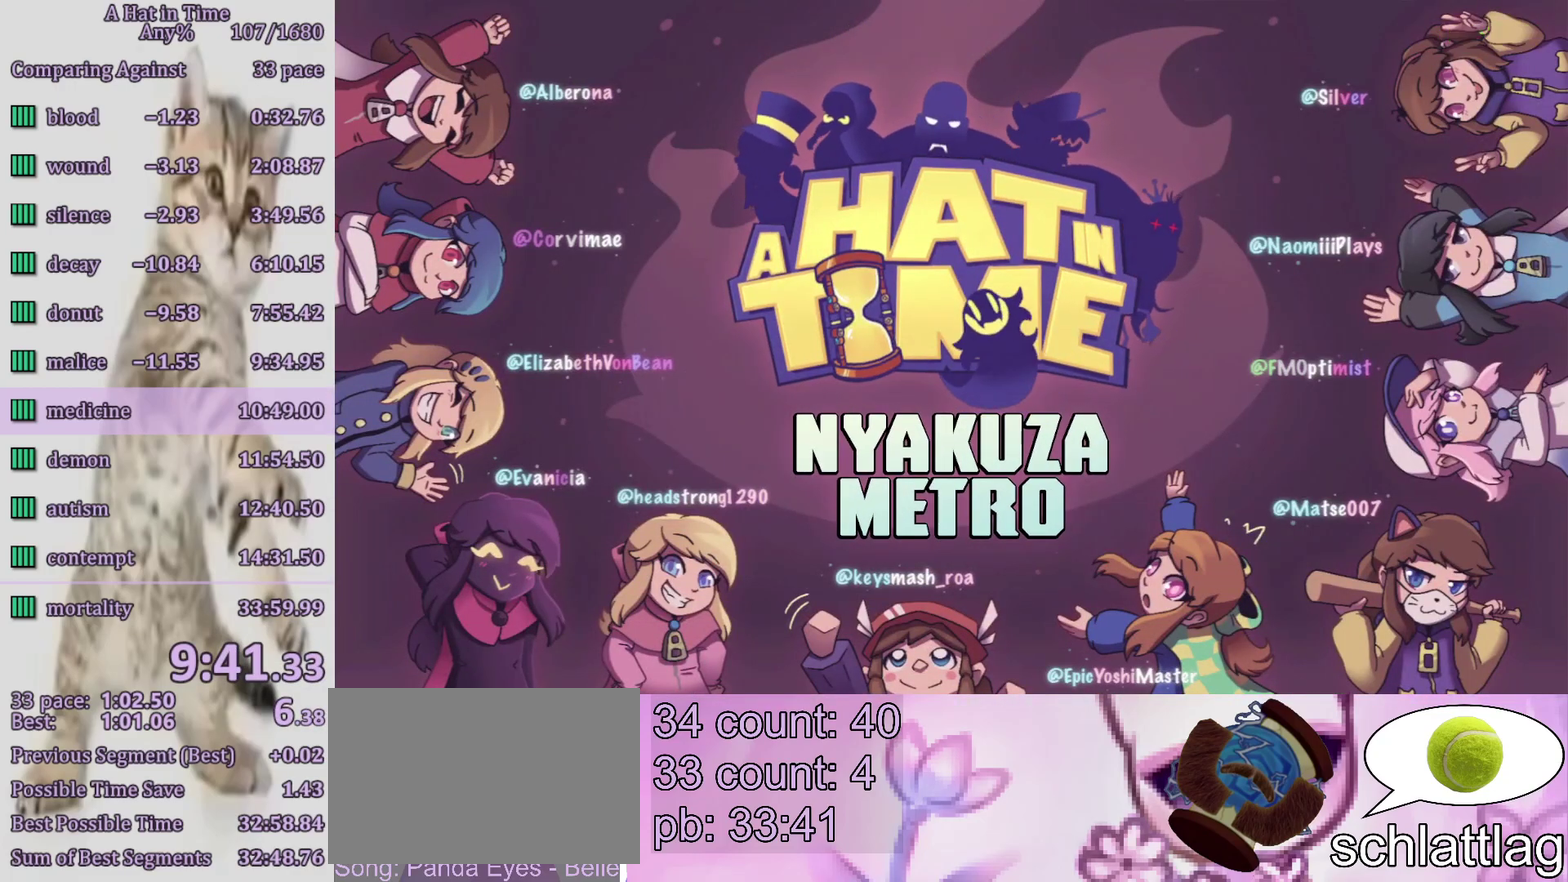
{"buttons": ["CROSS"], "left_stick": "center", "right_stick": "center", "events": []}
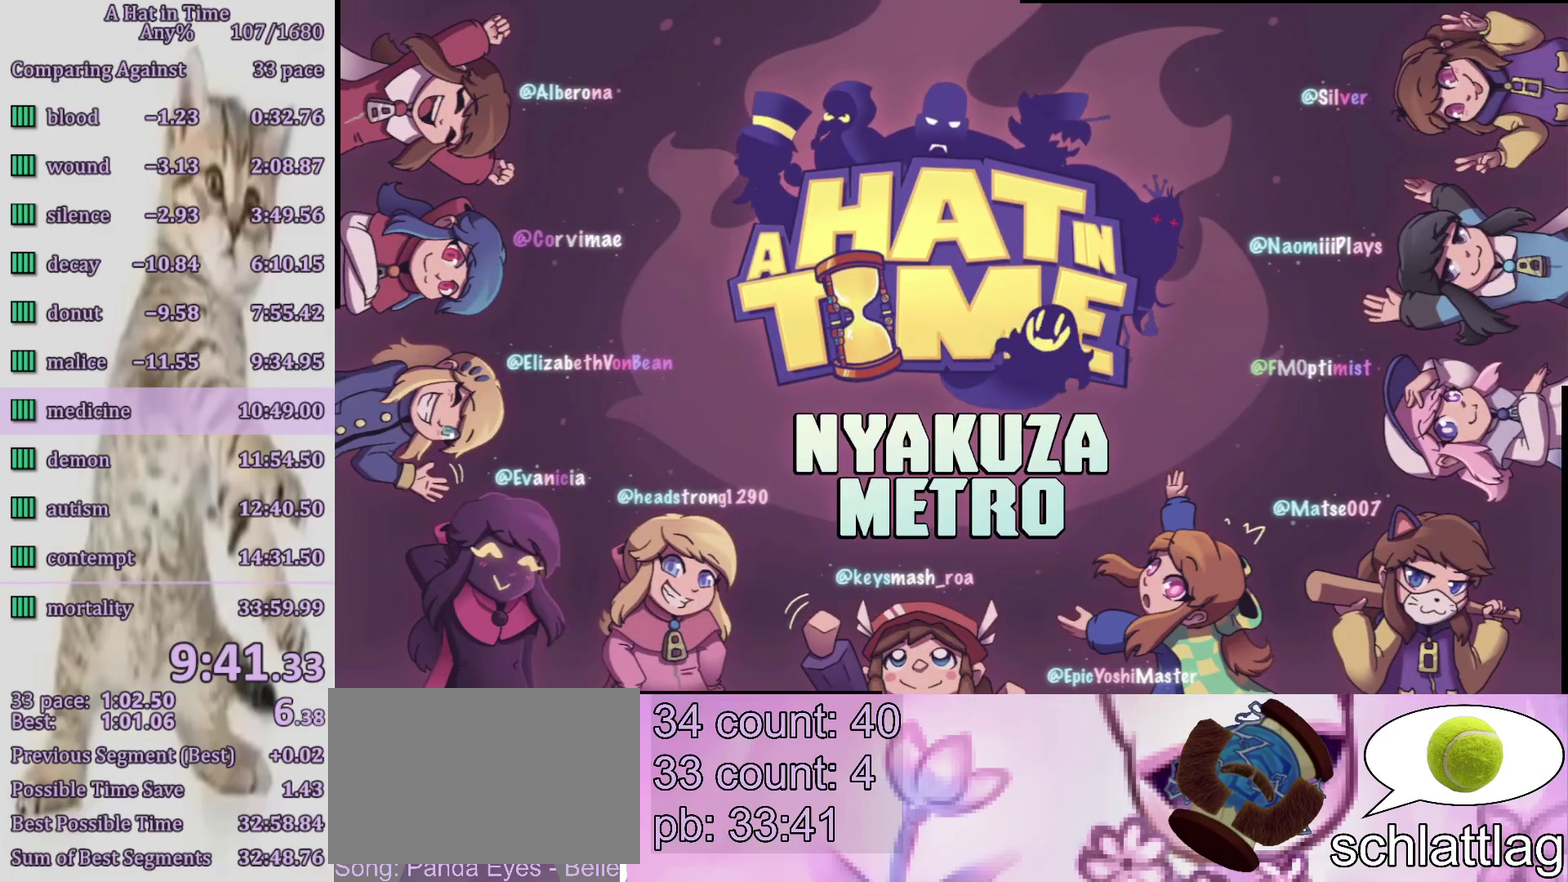
{"buttons": ["CROSS"], "left_stick": "center", "right_stick": "center", "events": []}
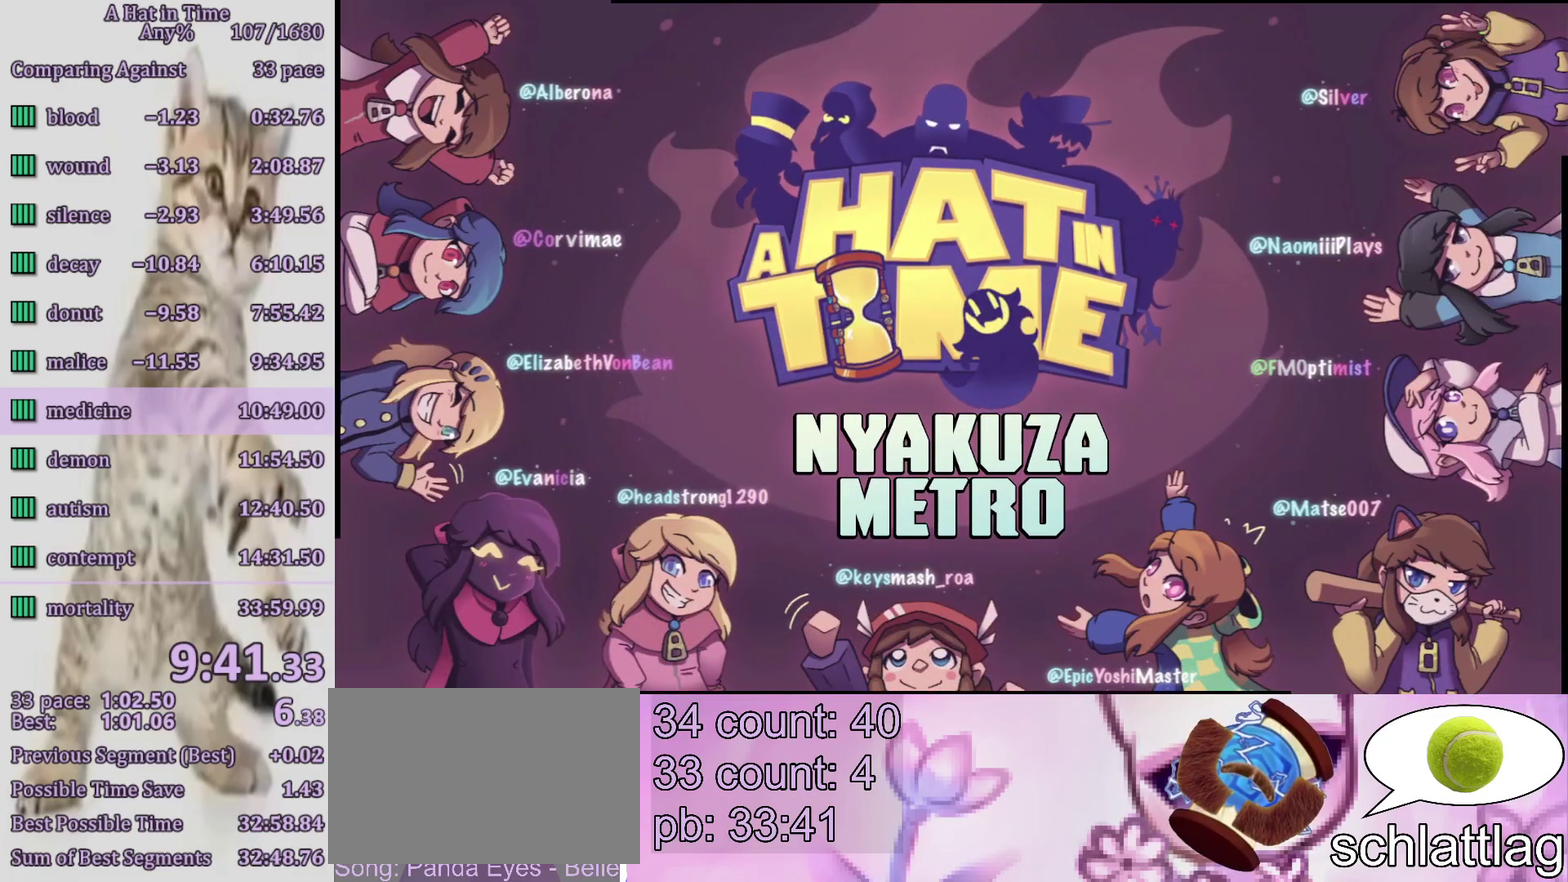
{"buttons": ["CROSS"], "left_stick": "center", "right_stick": "center", "events": []}
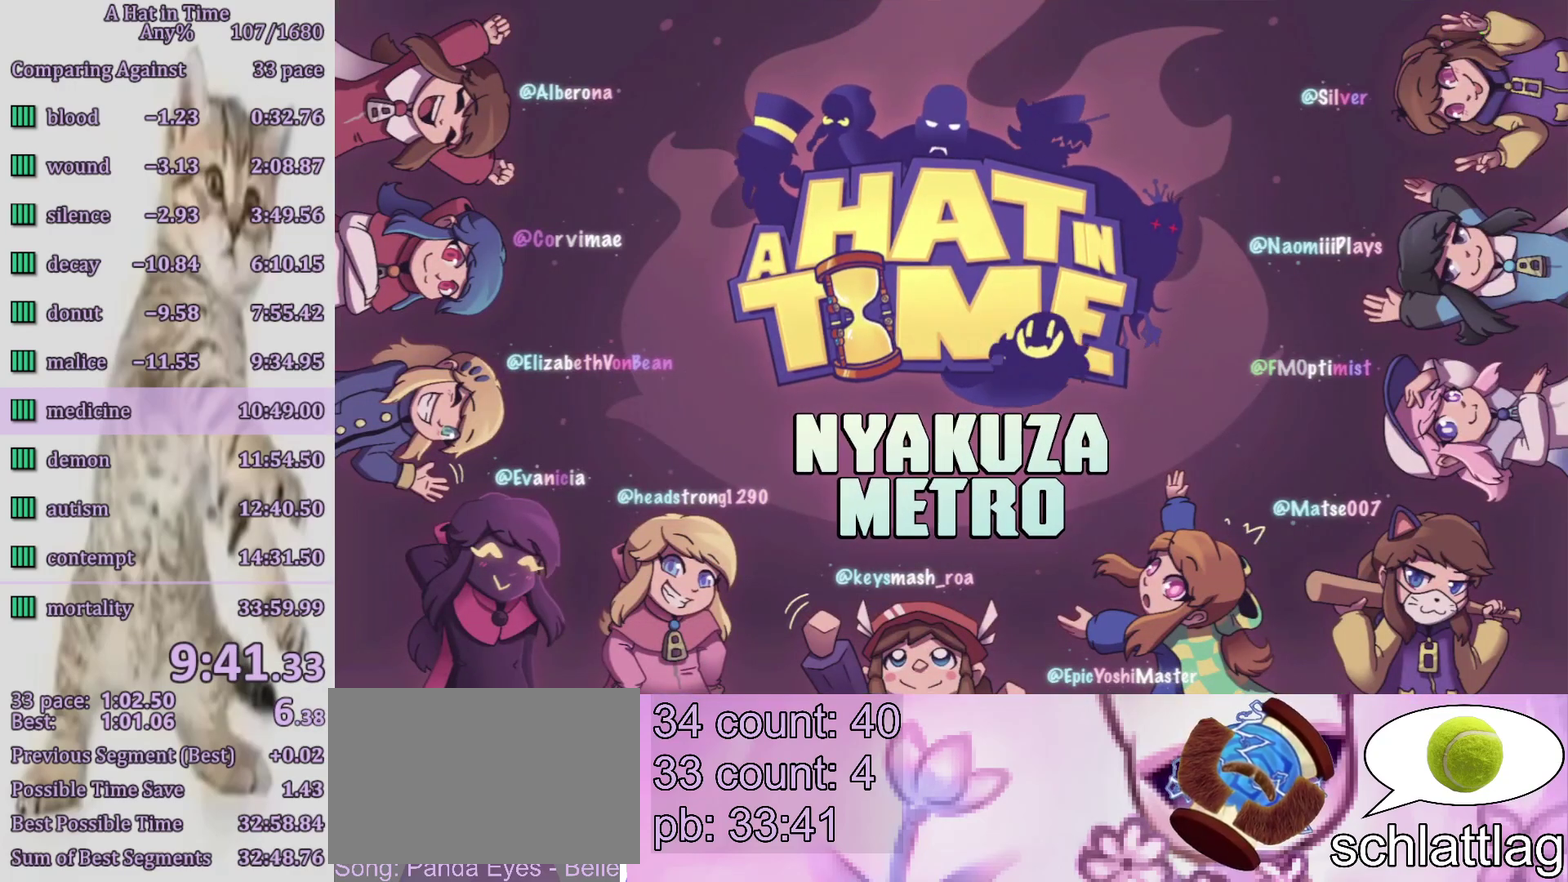
{"buttons": ["CROSS"], "left_stick": "center", "right_stick": "center", "events": []}
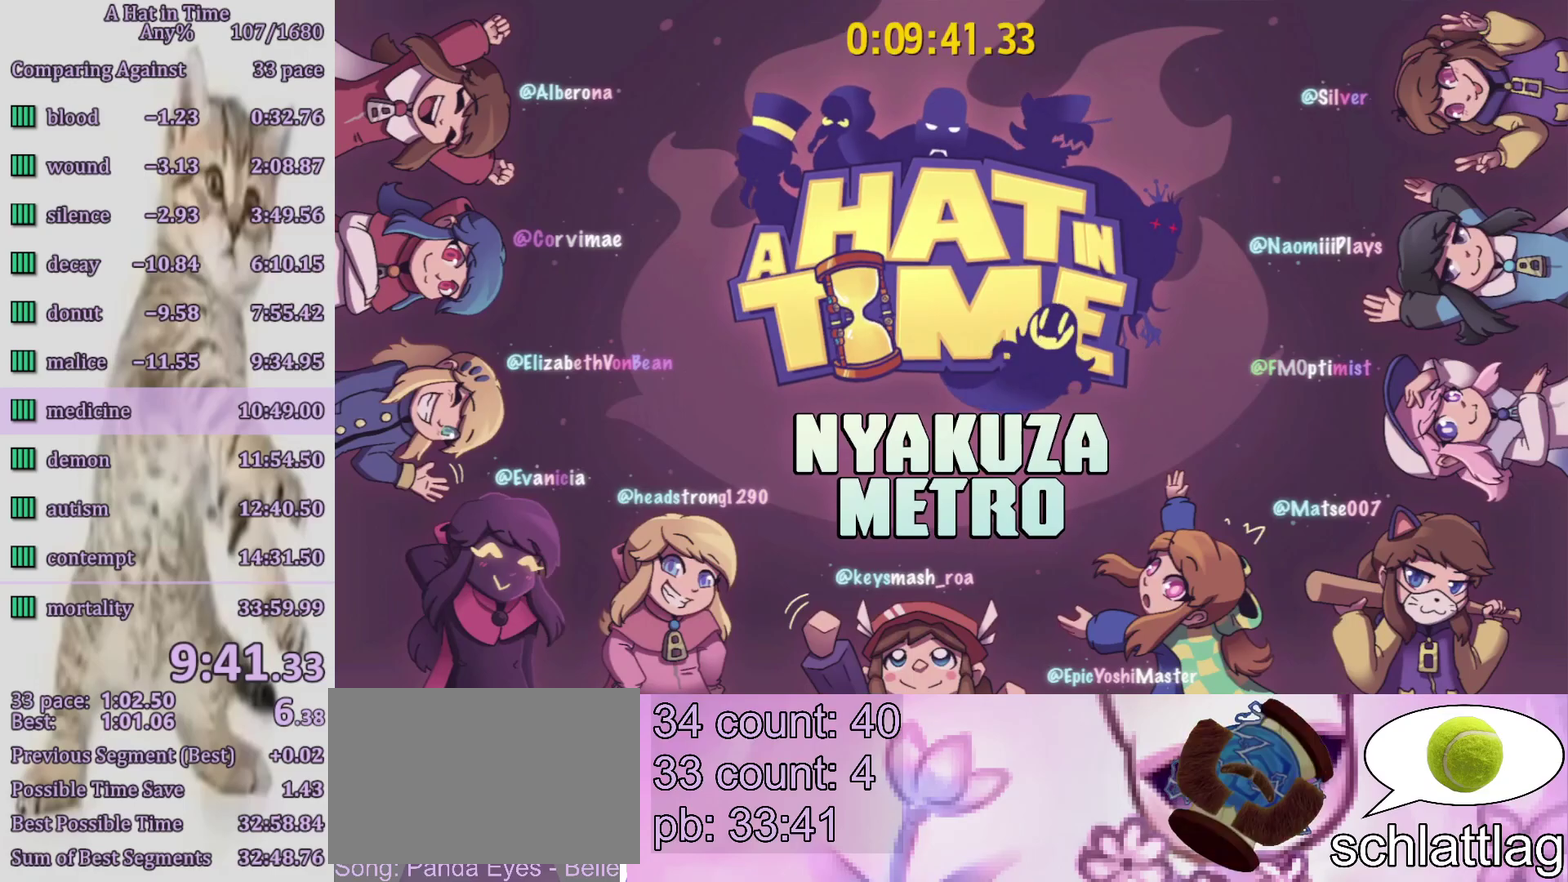
{"buttons": [], "left_stick": "right", "right_stick": "center", "events": [[117, "CROSS", "up"], [117, "left_stick", "right"], [250, "CIRCLE", "down"], [350, "CIRCLE", "up"], [417, "CIRCLE", "down"], [483, "CIRCLE", "up"]]}
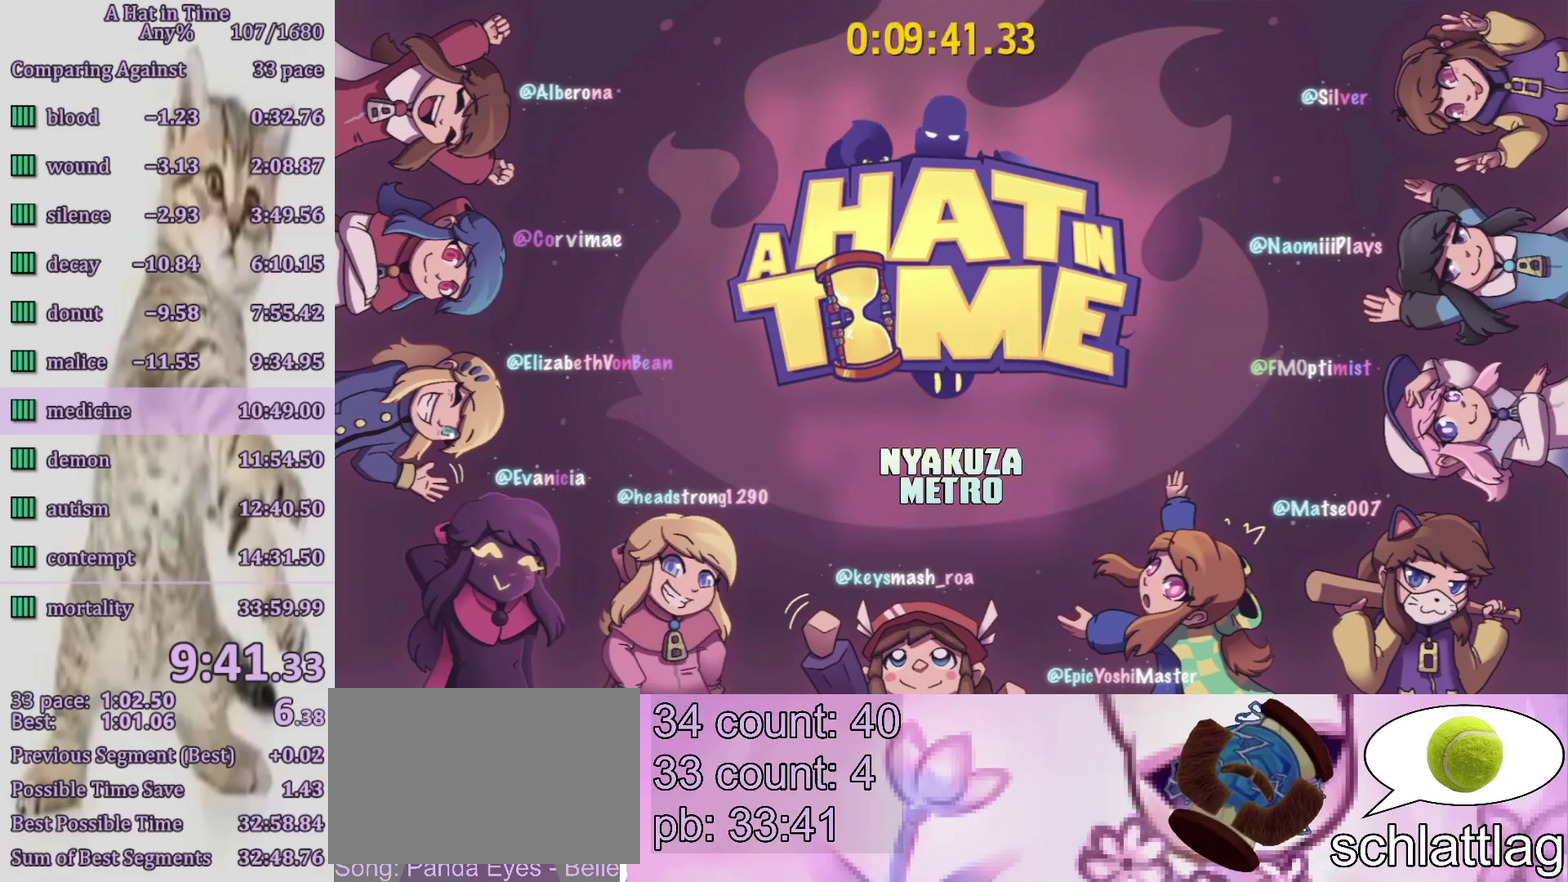
{"buttons": [], "left_stick": "right", "right_stick": "center", "events": [[50, "CIRCLE", "down"], [83, "CIRCLE", "up"], [150, "CIRCLE", "down"], [217, "CIRCLE", "up"], [283, "CIRCLE", "down"], [350, "CIRCLE", "up"], [400, "CIRCLE", "down"], [467, "CIRCLE", "up"]]}
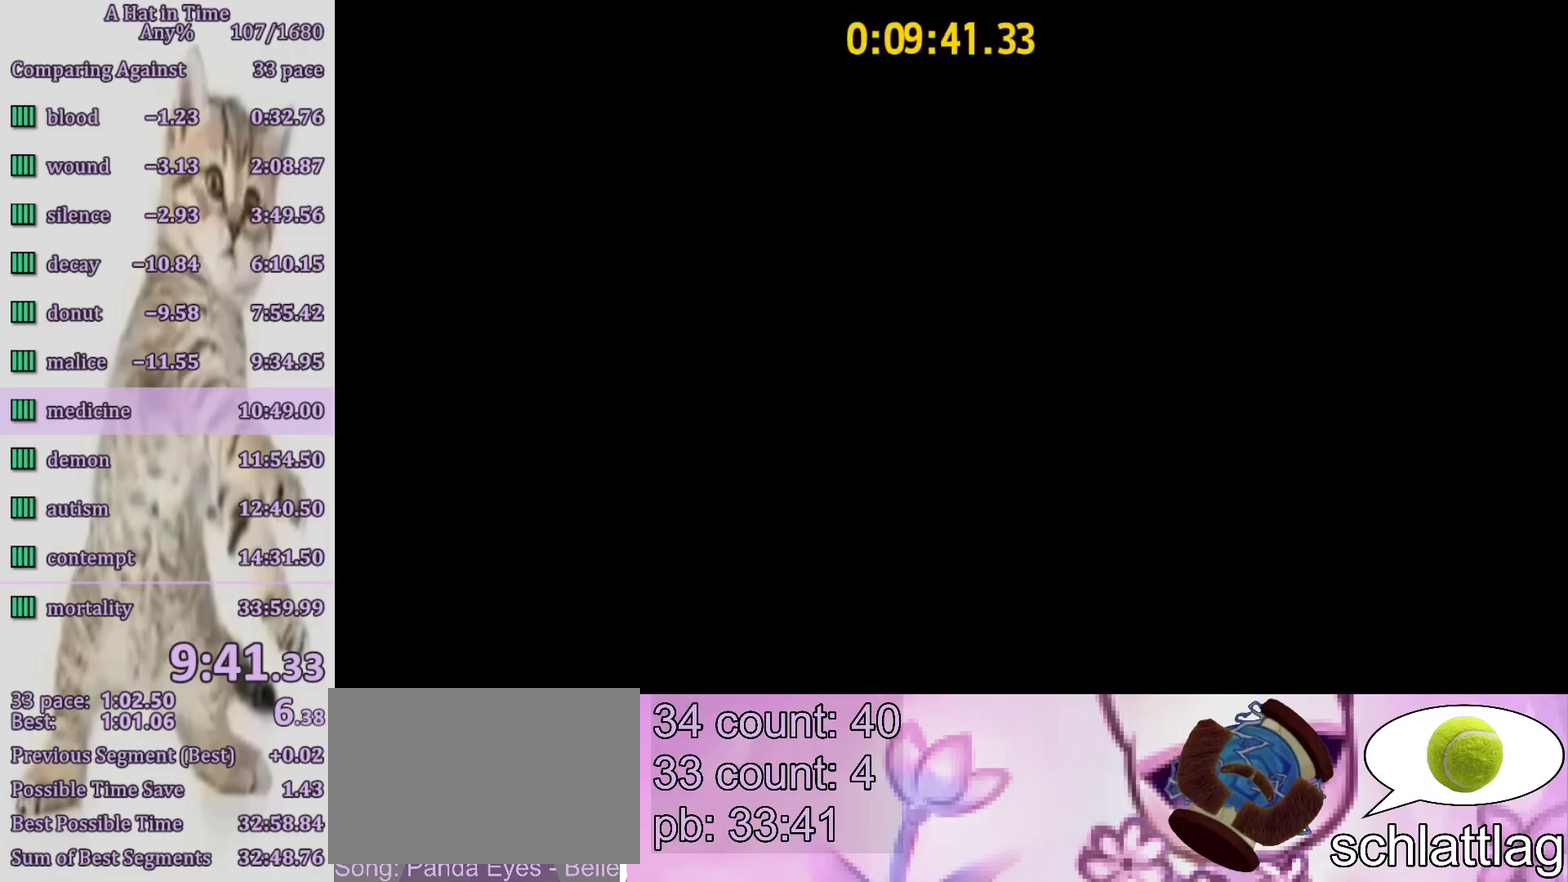
{"buttons": ["CIRCLE"], "left_stick": "right", "right_stick": "center", "events": [[17, "CIRCLE", "down"], [83, "CIRCLE", "up"], [150, "CIRCLE", "down"], [217, "CIRCLE", "up"], [283, "CIRCLE", "down"], [317, "CIRCLE", "up"], [400, "CIRCLE", "down"], [467, "CIRCLE", "up"], [483, "CIRCLE", "down"]]}
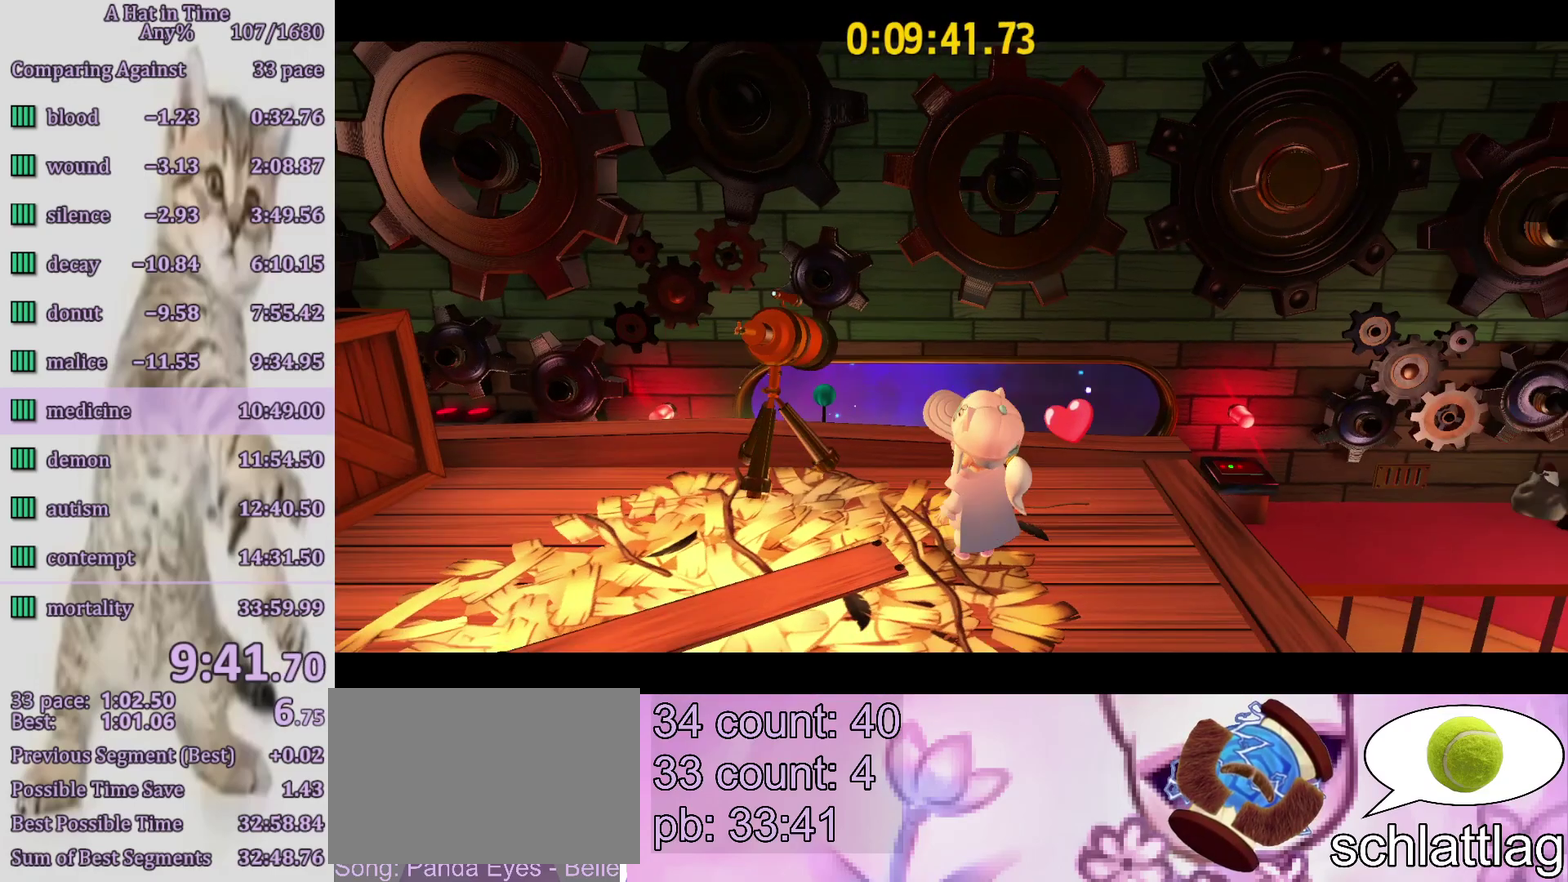
{"buttons": [], "left_stick": "center", "right_stick": "center", "events": [[17, "left_stick", "center"], [100, "CIRCLE", "up"]]}